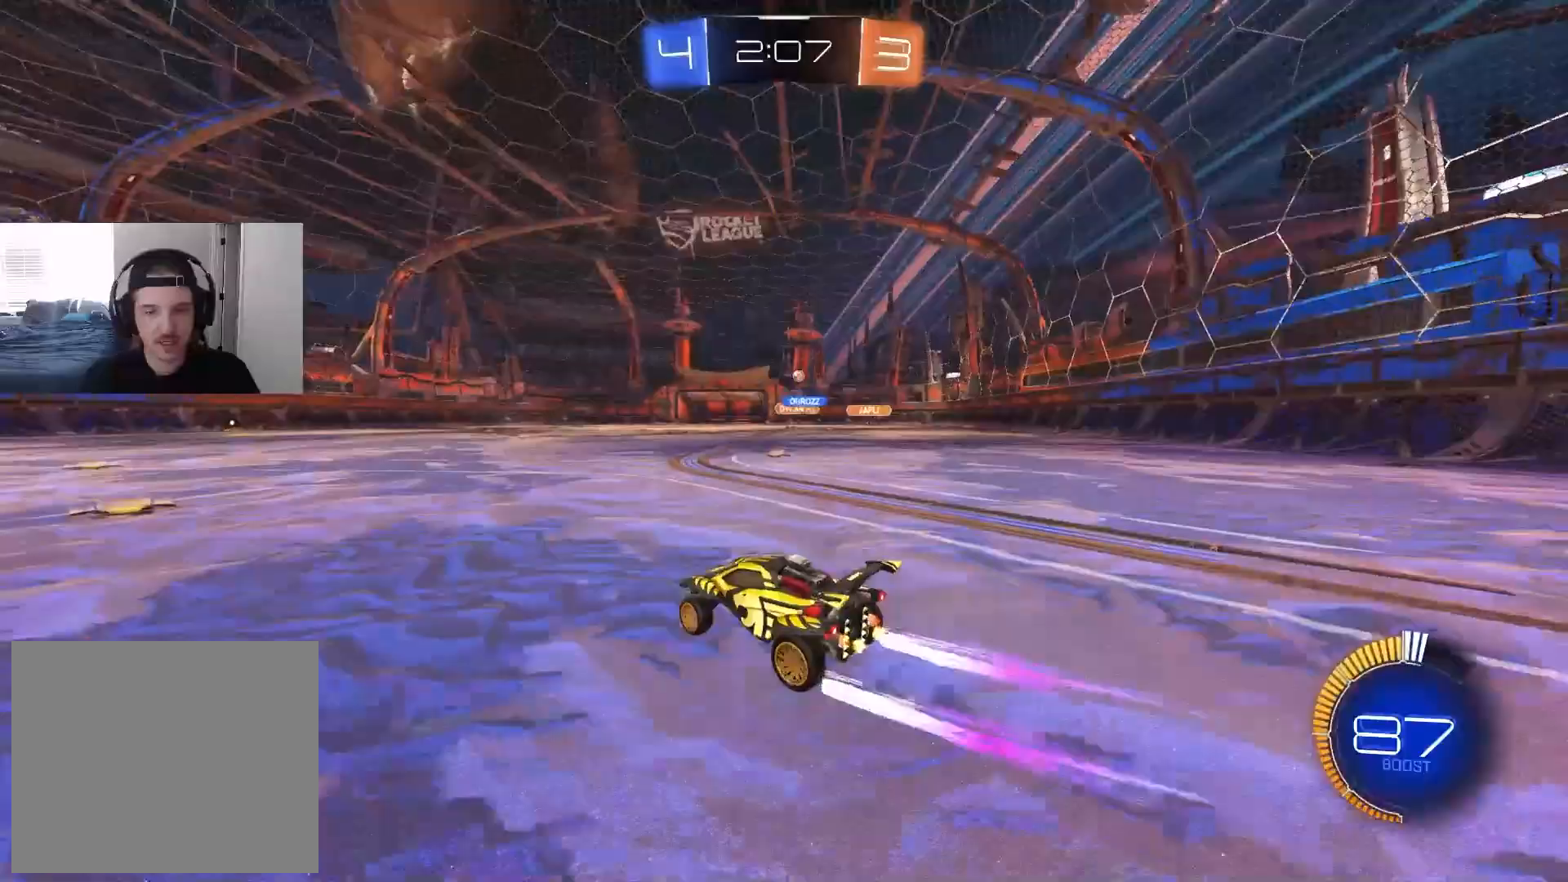
Gameplay with a controller (PlayStation layout); each line is a JSON object with the inputs held at the frame after it. "events" lists button and stick changes between this image and that frame as [ms after this image, input, new state], when the widget could be followed in between.
{"buttons": ["R1", "R2"], "left_stick": "down", "right_stick": "center", "events": [[150, "CROSS", "down"], [200, "CROSS", "up"], [200, "left_stick", "up-right"], [233, "CROSS", "down"], [250, "R1", "down"], [300, "L3", "down"], [350, "L3", "up"], [350, "left_stick", "down"], [400, "CROSS", "up"]]}
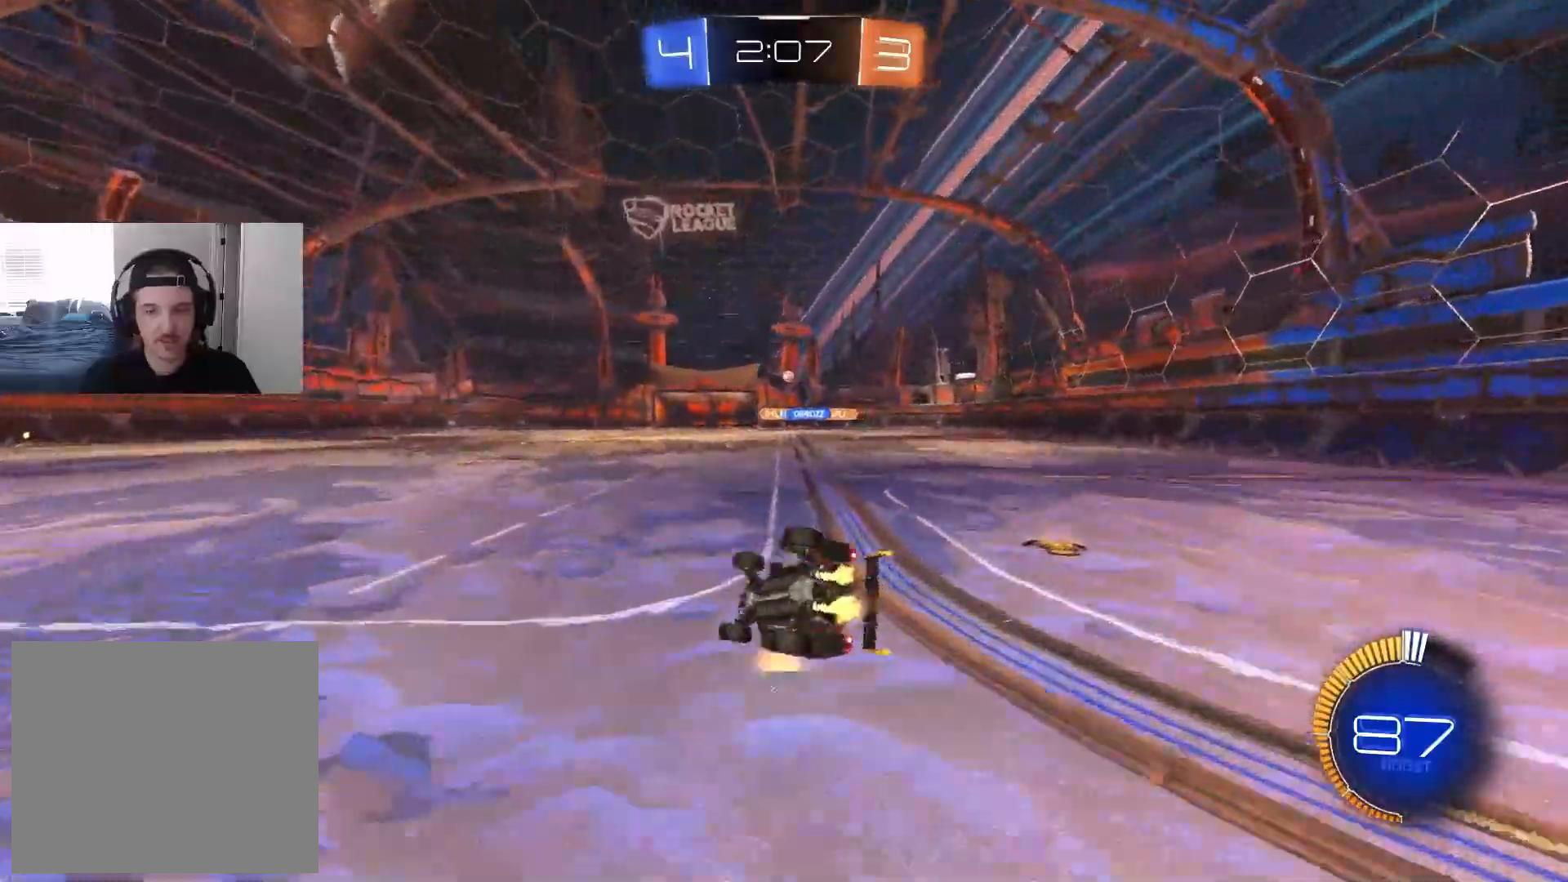
{"buttons": ["R1", "R2"], "left_stick": "right", "right_stick": "center", "events": [[33, "left_stick", "center"], [133, "left_stick", "down"], [233, "left_stick", "down-right"], [450, "left_stick", "right"]]}
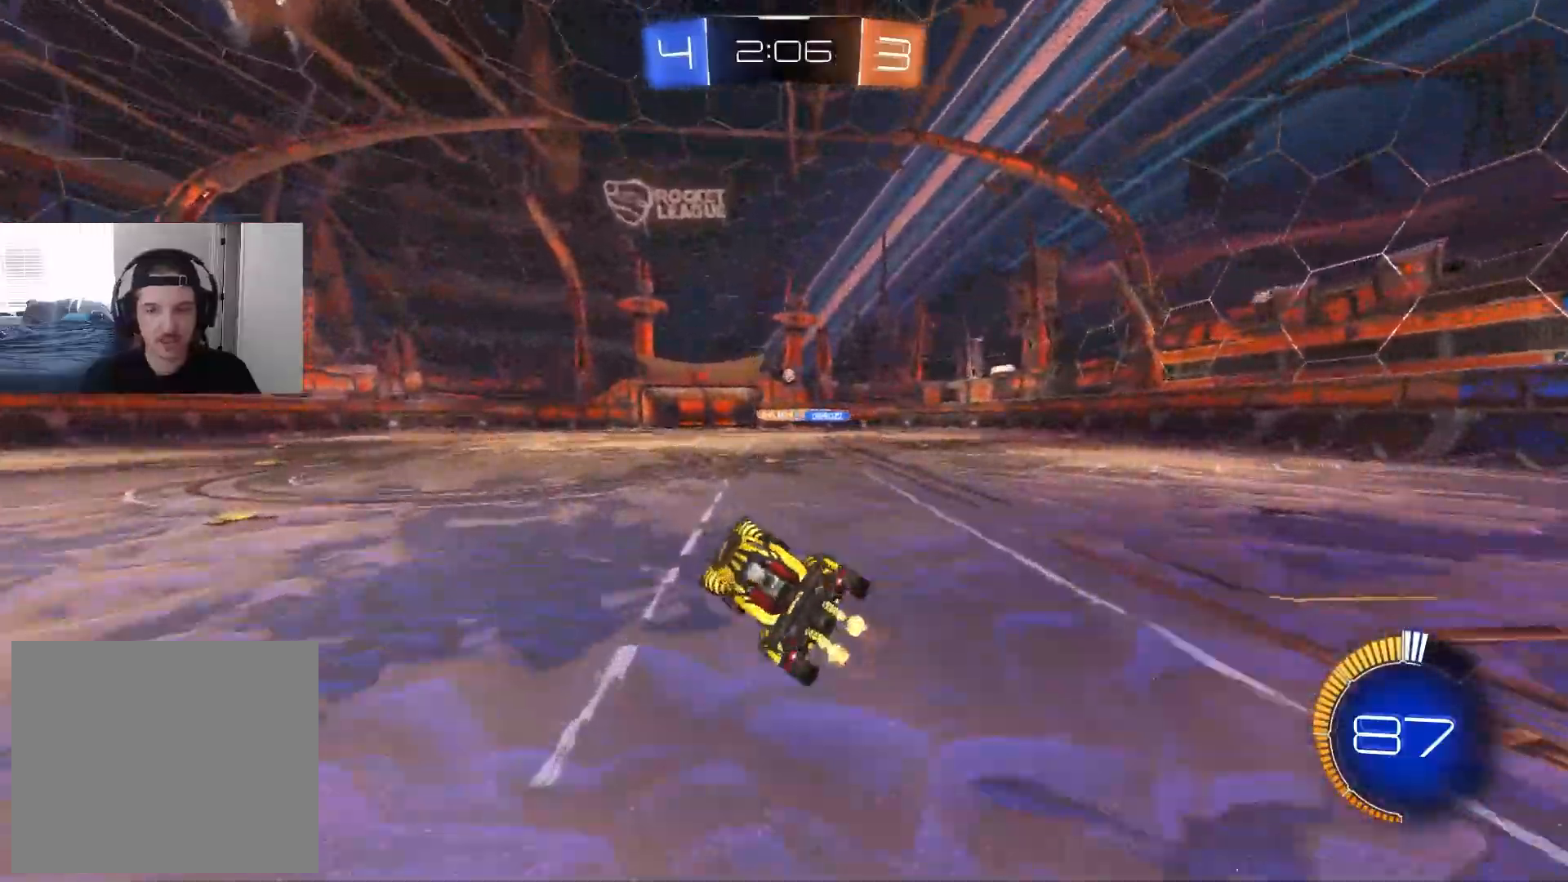
{"buttons": ["L2"], "left_stick": "center", "right_stick": "center", "events": [[67, "R1", "up"], [167, "left_stick", "center"], [300, "L2", "down"], [317, "R2", "up"]]}
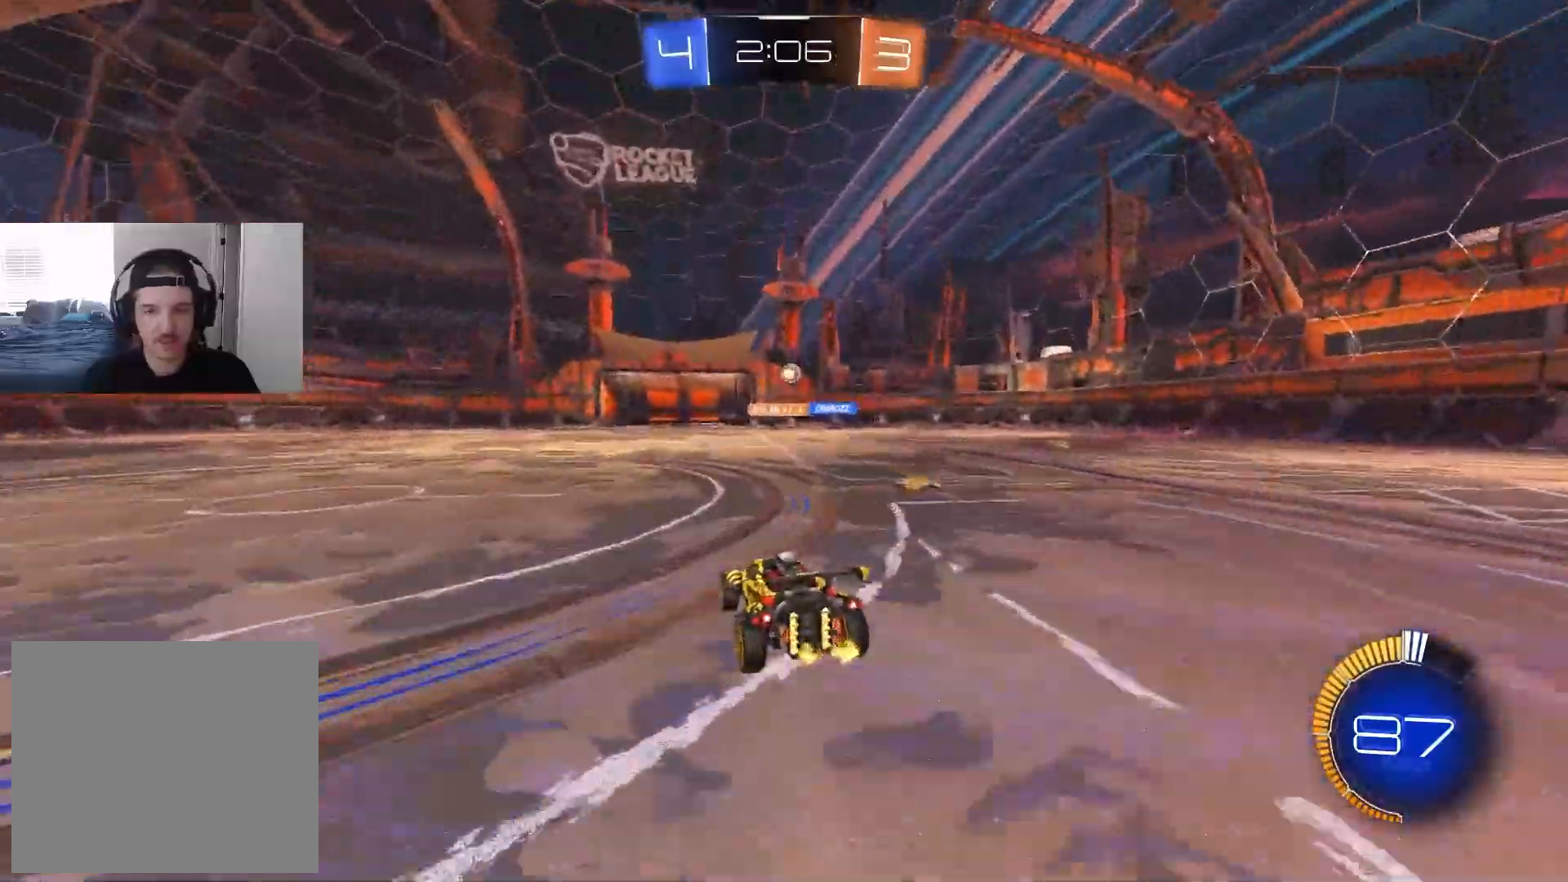
{"buttons": ["R2"], "left_stick": "center", "right_stick": "center", "events": [[17, "left_stick", "down-right"], [117, "L2", "up"], [183, "left_stick", "center"], [233, "left_stick", "left"], [350, "R2", "down"], [383, "left_stick", "center"]]}
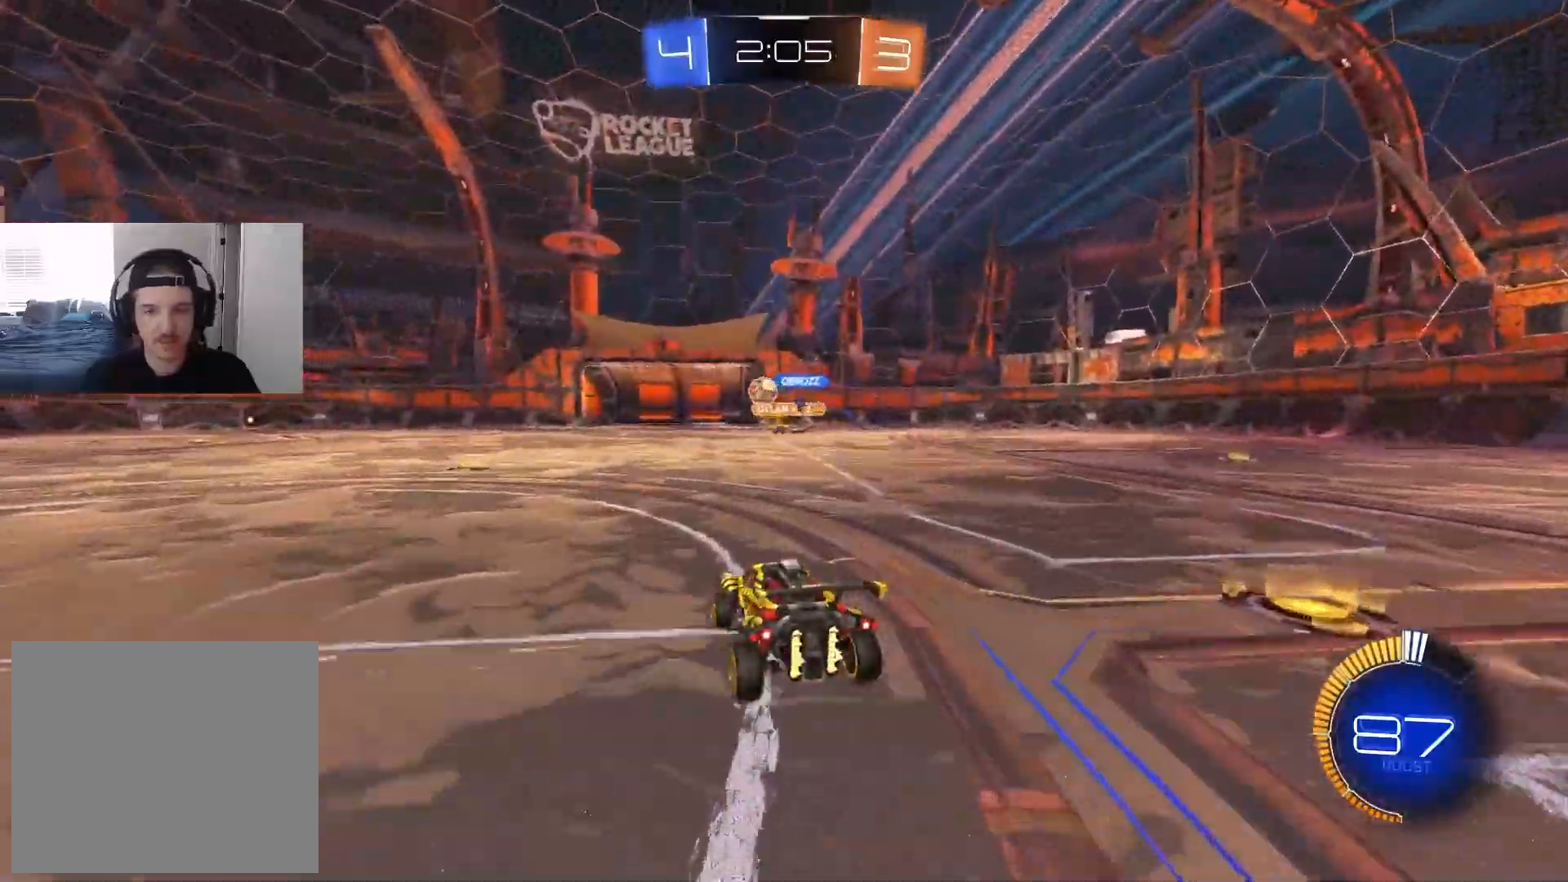
{"buttons": ["CIRCLE", "R2"], "left_stick": "center", "right_stick": "center", "events": [[67, "left_stick", "left"], [150, "L1", "down"], [167, "CIRCLE", "down"], [200, "L1", "up"], [450, "left_stick", "center"]]}
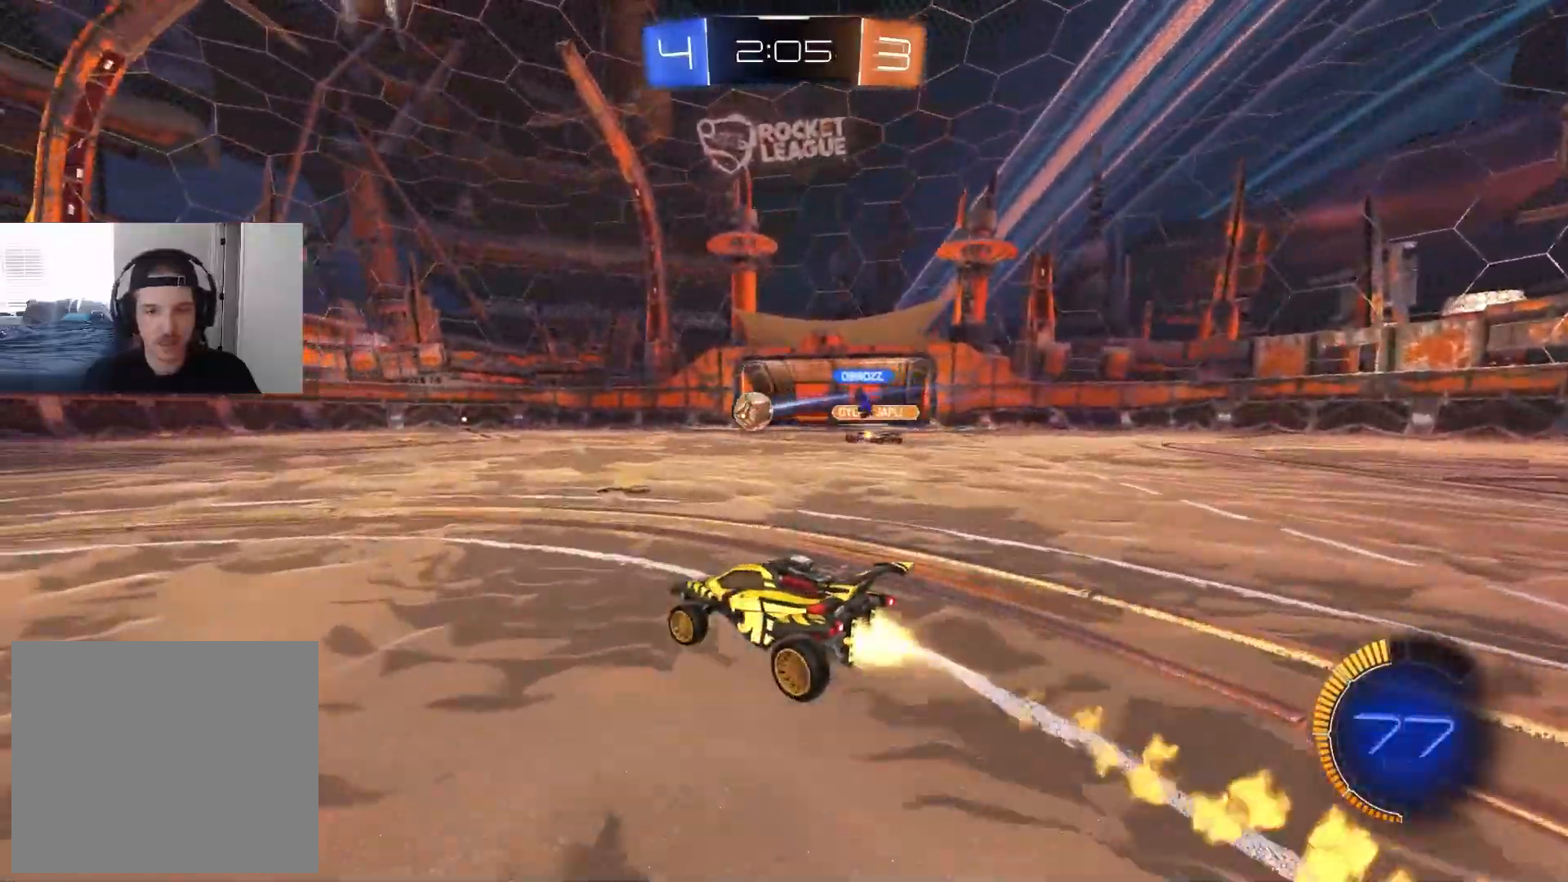
{"buttons": ["CIRCLE", "L1", "R2"], "left_stick": "down", "right_stick": "center", "events": [[233, "CROSS", "down"], [233, "left_stick", "down-right"], [317, "CROSS", "up"], [317, "L1", "down"], [350, "left_stick", "up-right"], [367, "CROSS", "down"], [467, "left_stick", "down"], [483, "CROSS", "up"]]}
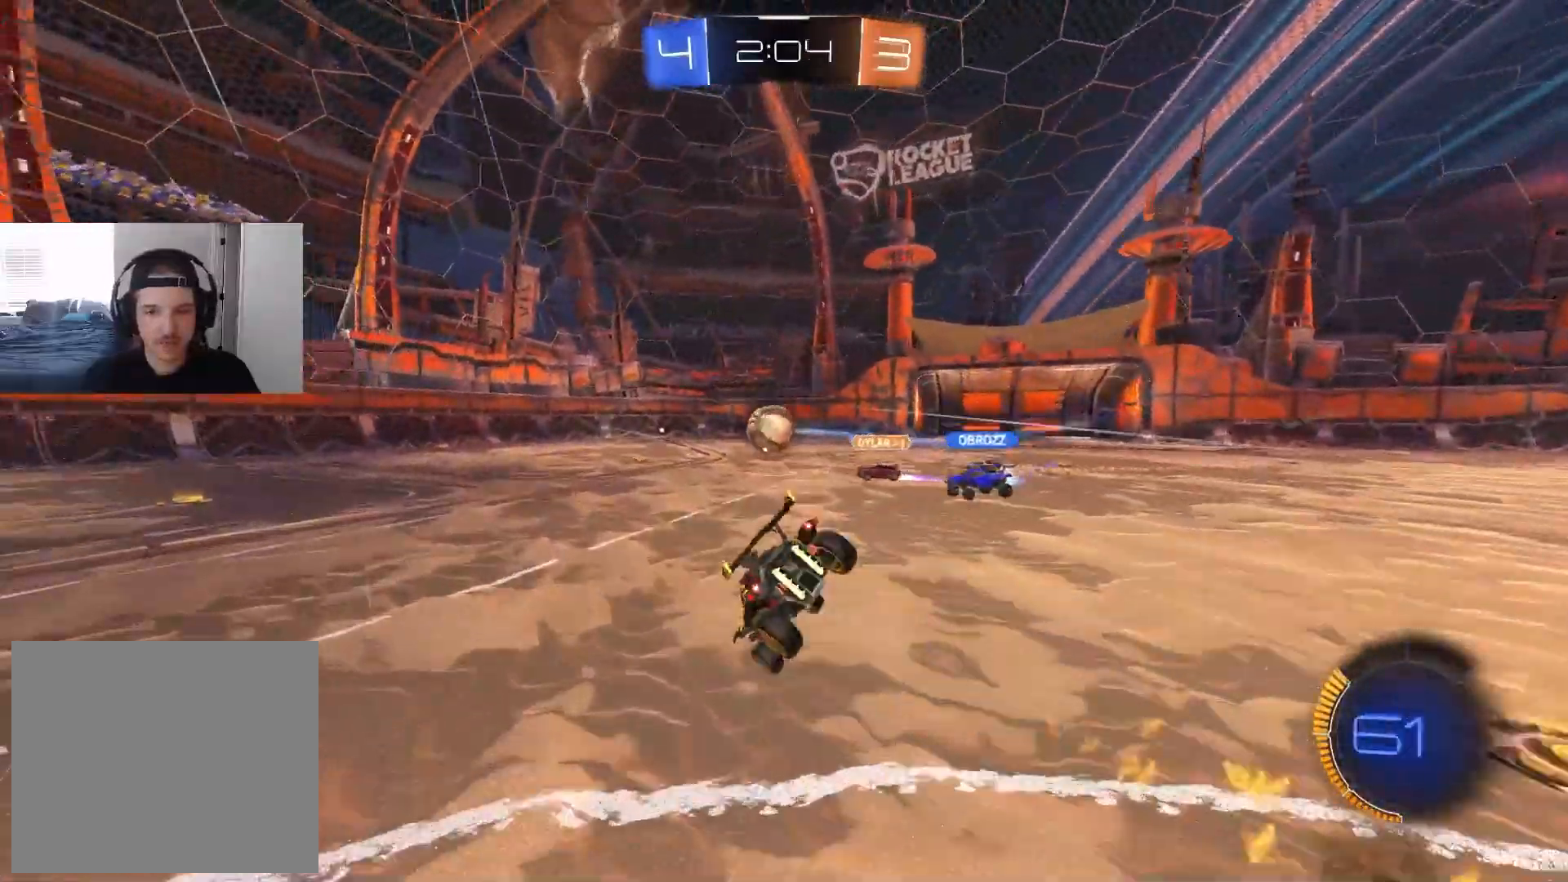
{"buttons": ["L1", "R2"], "left_stick": "down-left", "right_stick": "center", "events": [[17, "CIRCLE", "up"], [67, "R2", "up"], [383, "R2", "down"], [383, "left_stick", "down-left"]]}
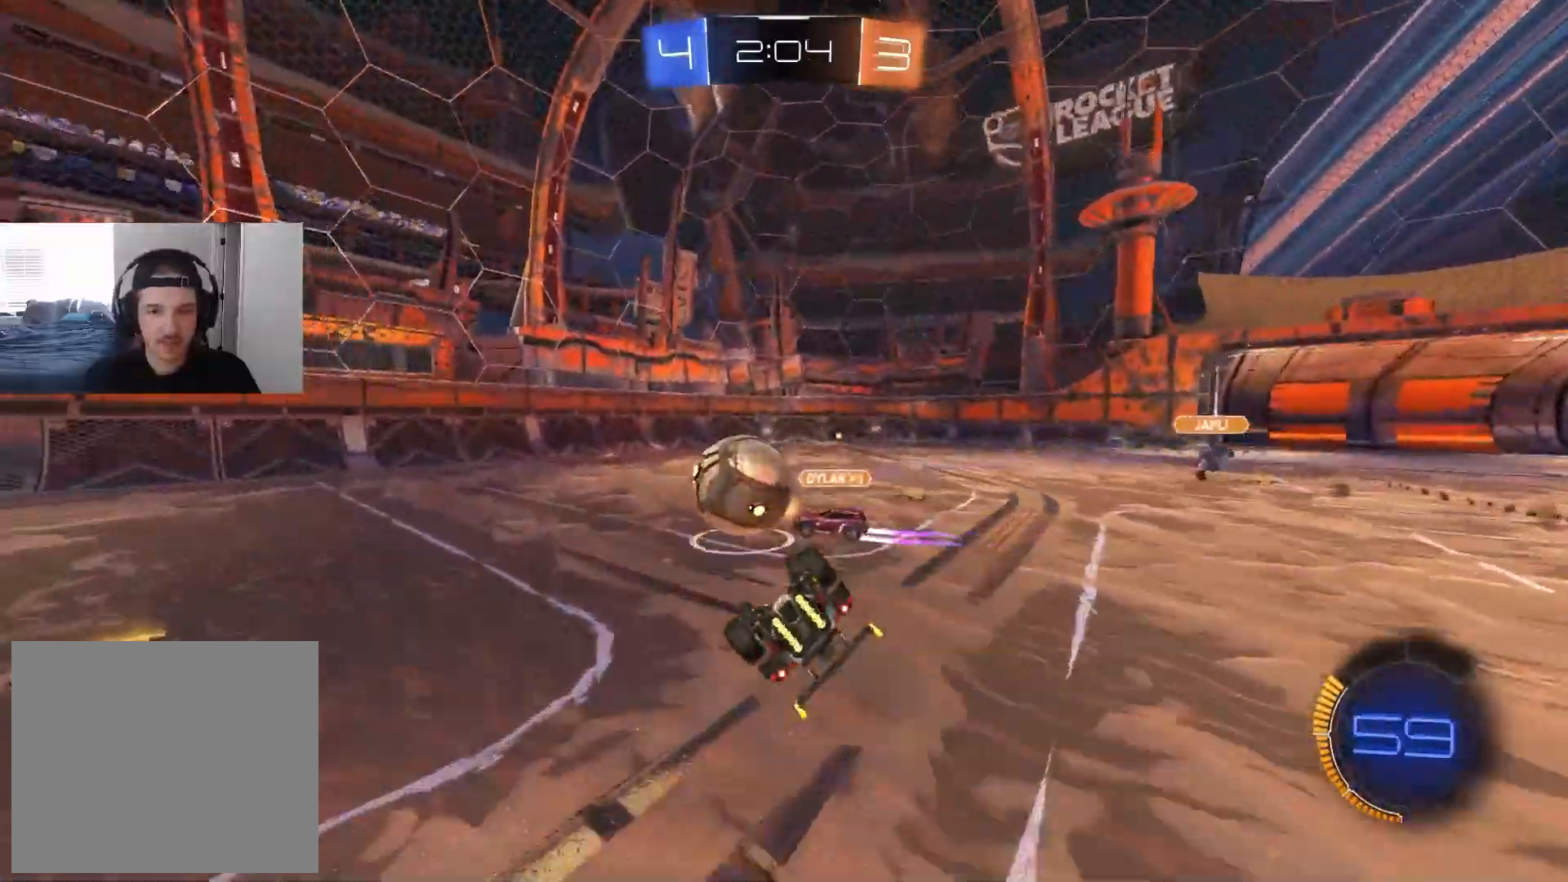
{"buttons": ["CIRCLE", "R2"], "left_stick": "left", "right_stick": "center", "events": [[117, "left_stick", "left"], [317, "L1", "up"], [367, "left_stick", "center"], [433, "left_stick", "left"], [450, "CIRCLE", "down"]]}
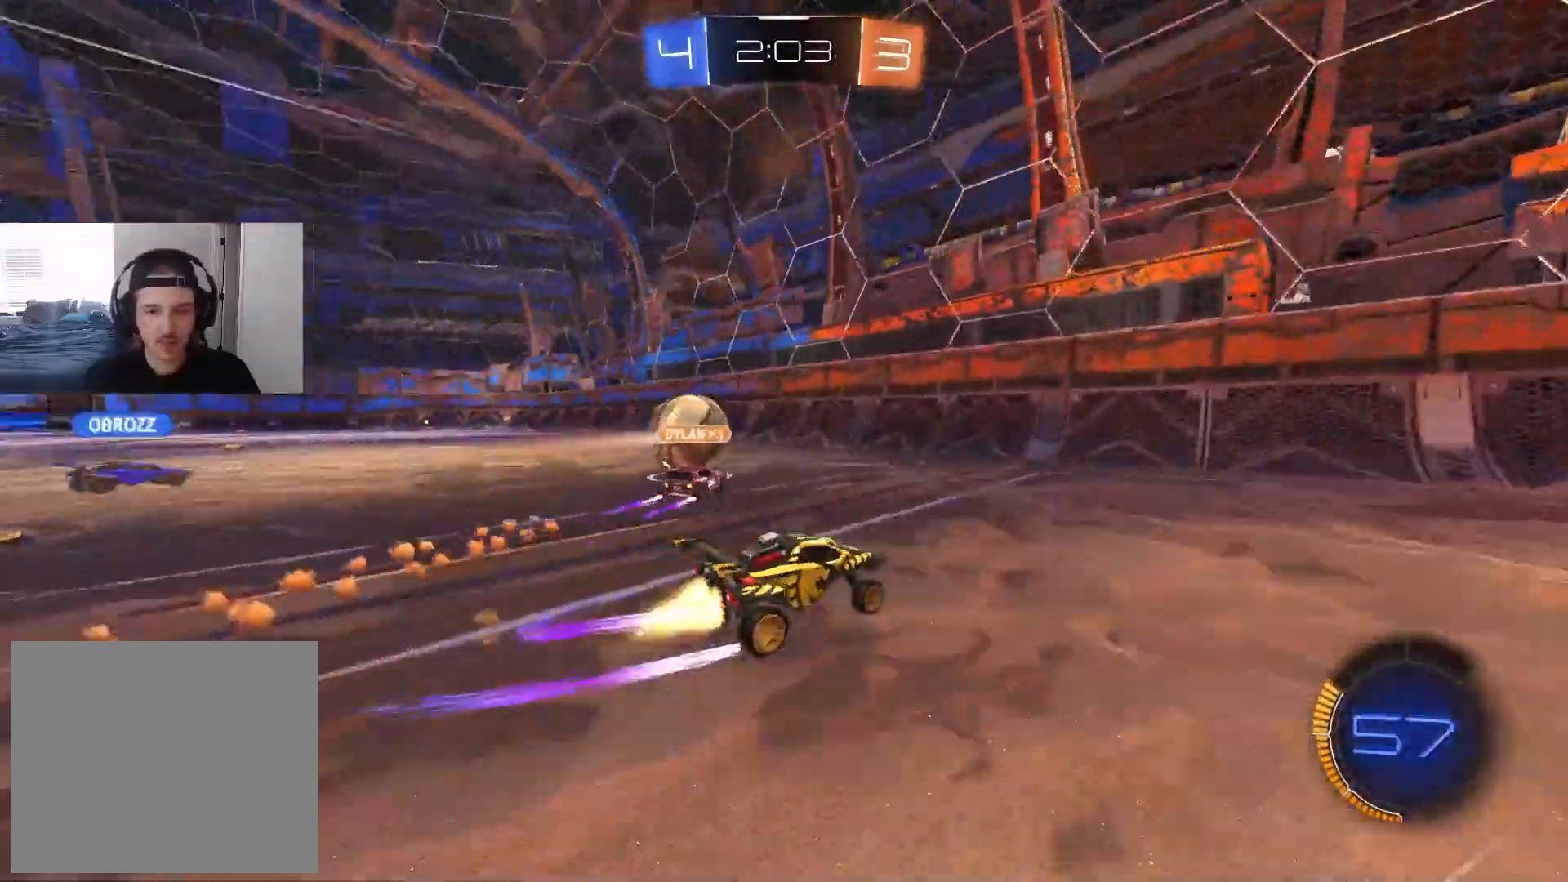
{"buttons": ["CIRCLE", "TRIANGLE", "R2"], "left_stick": "center", "right_stick": "center", "events": [[333, "CIRCLE", "up"], [400, "left_stick", "center"], [433, "CIRCLE", "down"], [450, "TRIANGLE", "down"]]}
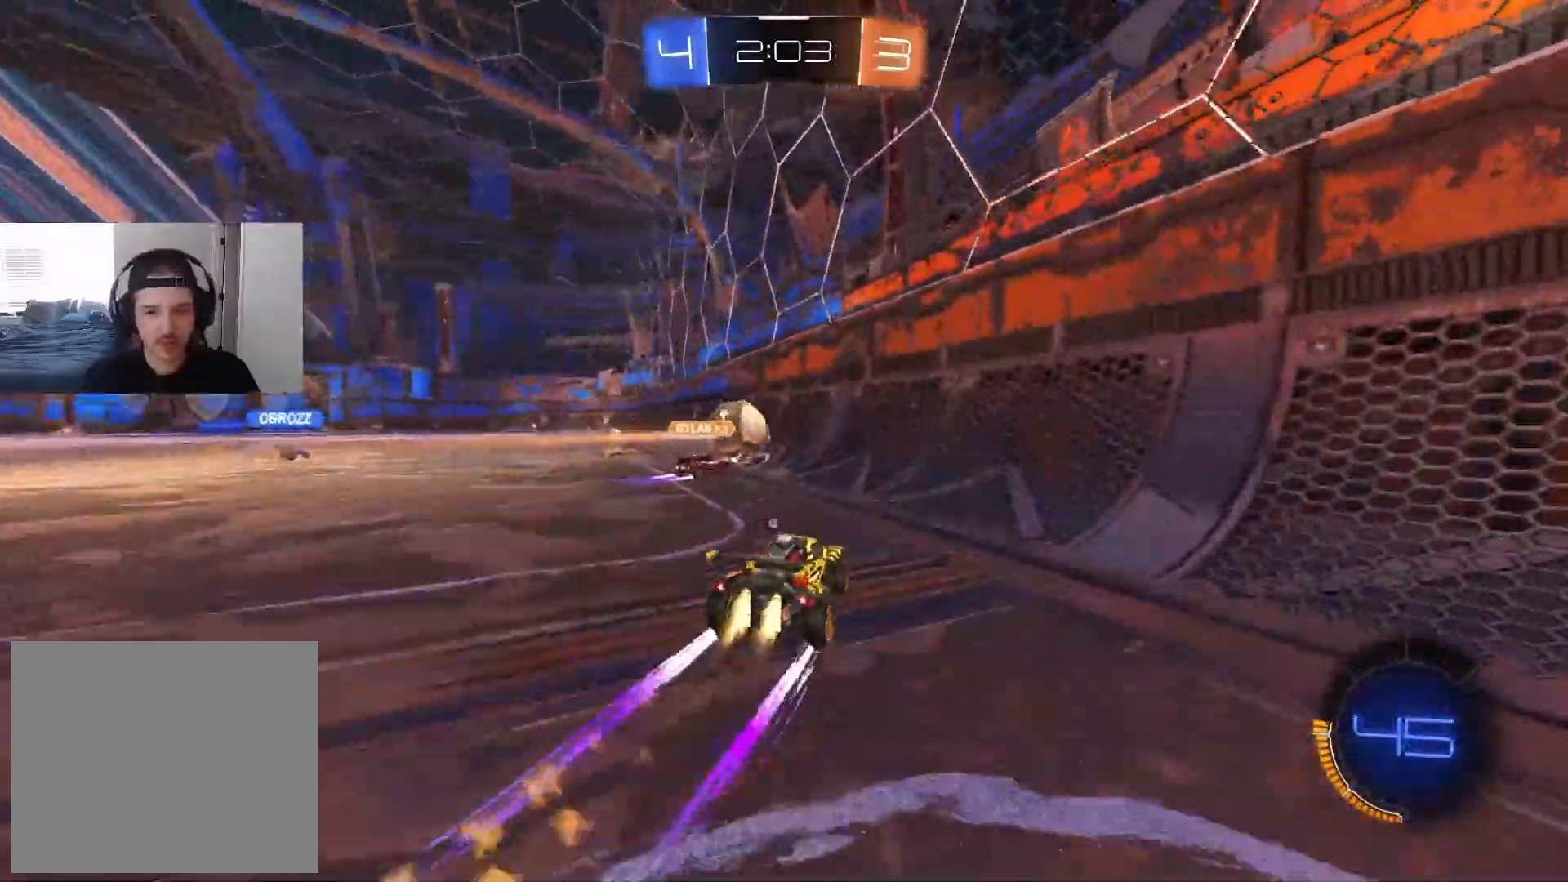
{"buttons": ["CIRCLE", "R2"], "left_stick": "center", "right_stick": "center", "events": [[50, "TRIANGLE", "up"], [83, "CIRCLE", "up"], [317, "CIRCLE", "down"]]}
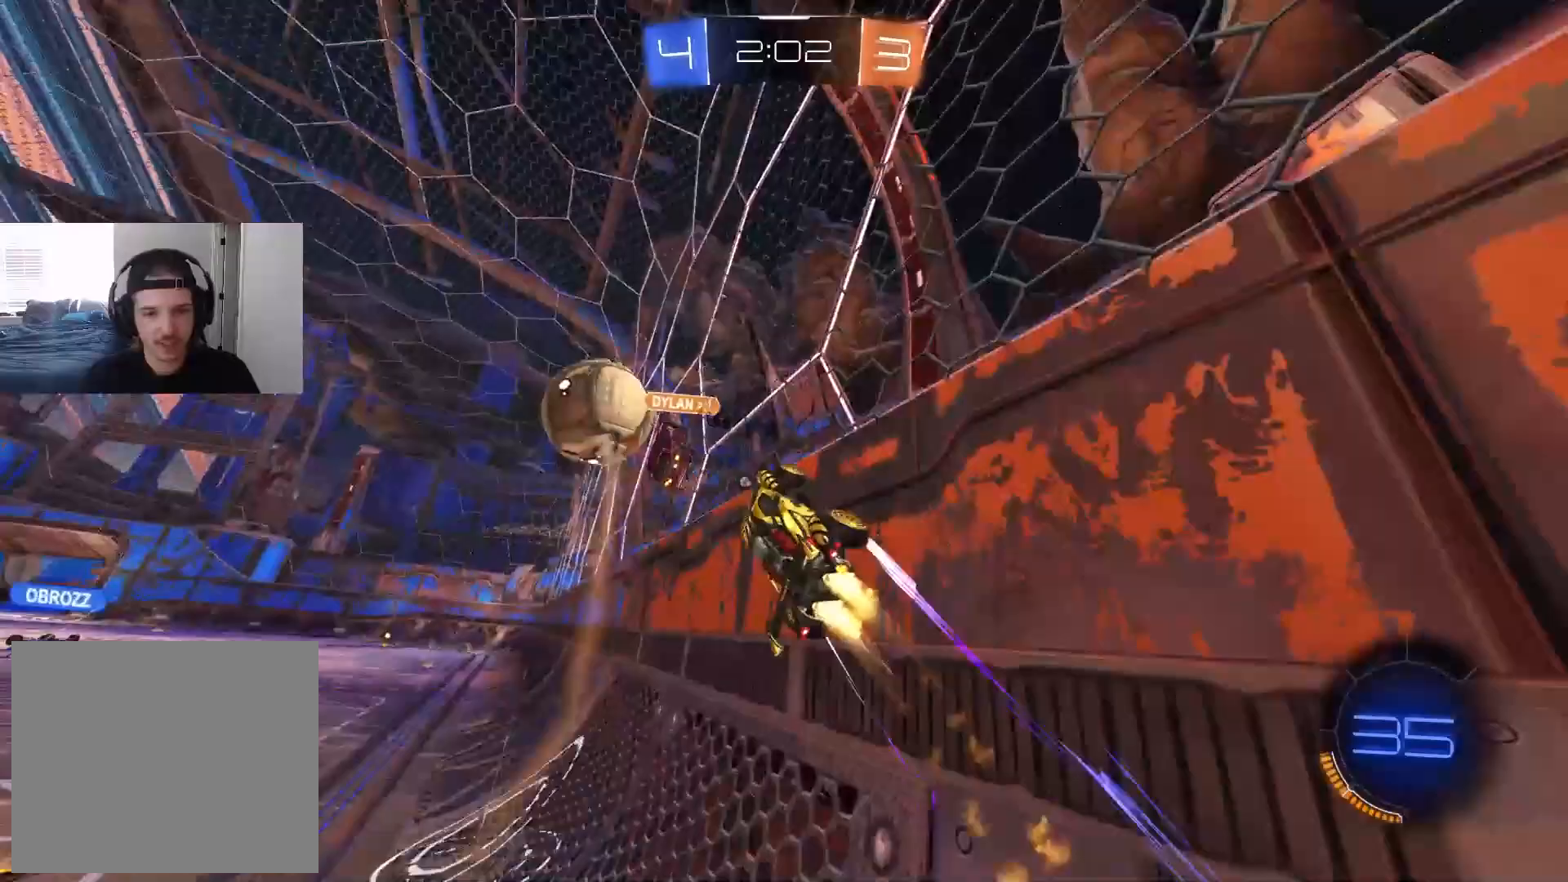
{"buttons": ["R2"], "left_stick": "left", "right_stick": "center", "events": [[233, "CIRCLE", "up"], [317, "CIRCLE", "down"], [383, "left_stick", "left"], [400, "CIRCLE", "up"]]}
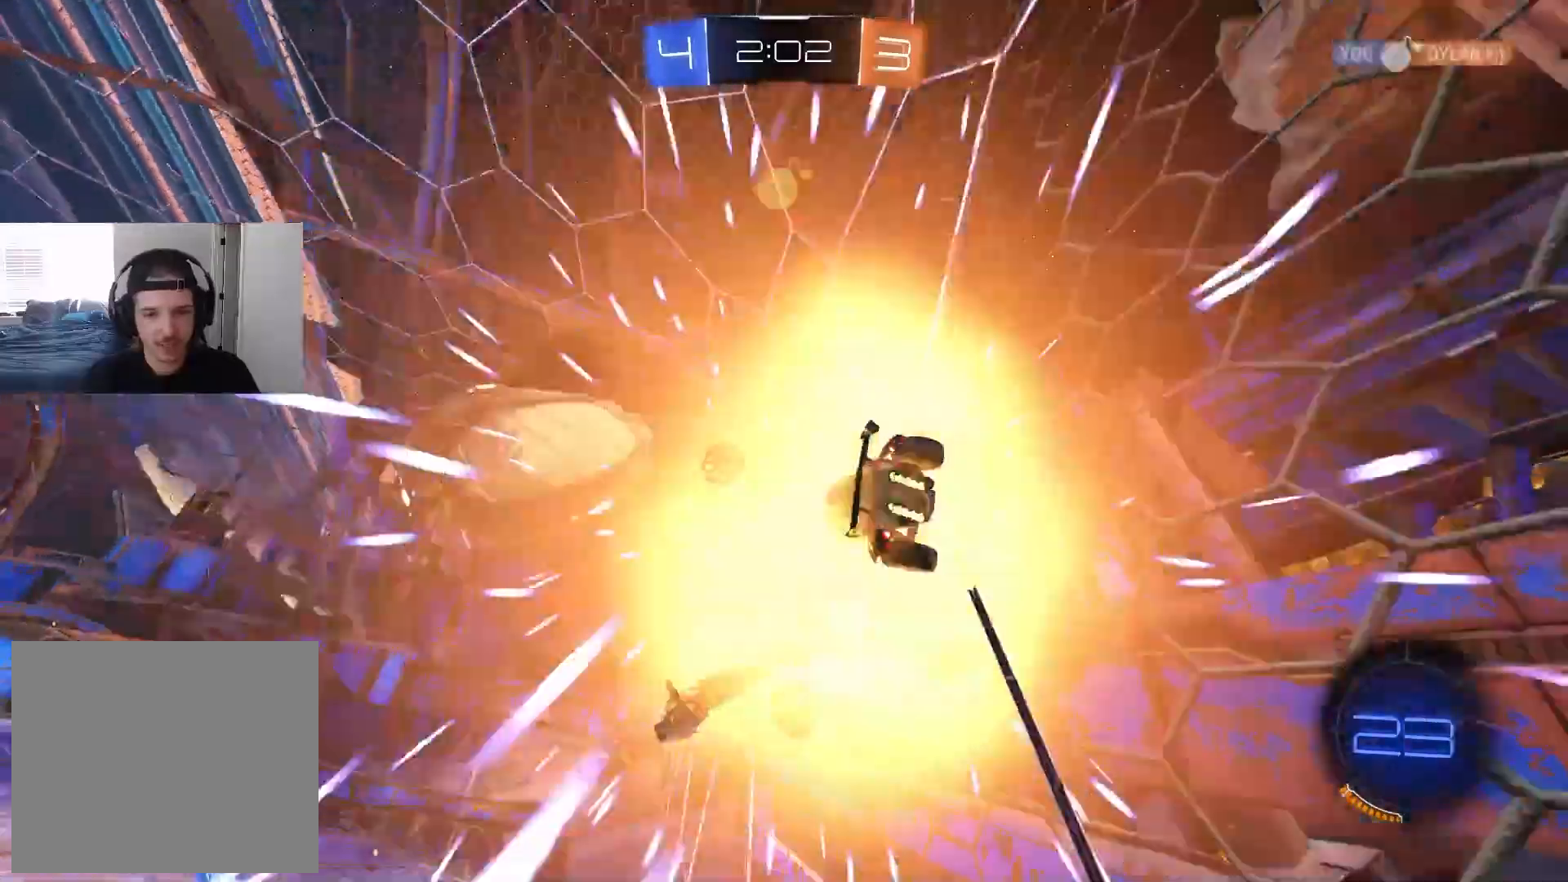
{"buttons": ["R2"], "left_stick": "left", "right_stick": "center", "events": [[133, "L1", "down"], [283, "L1", "up"]]}
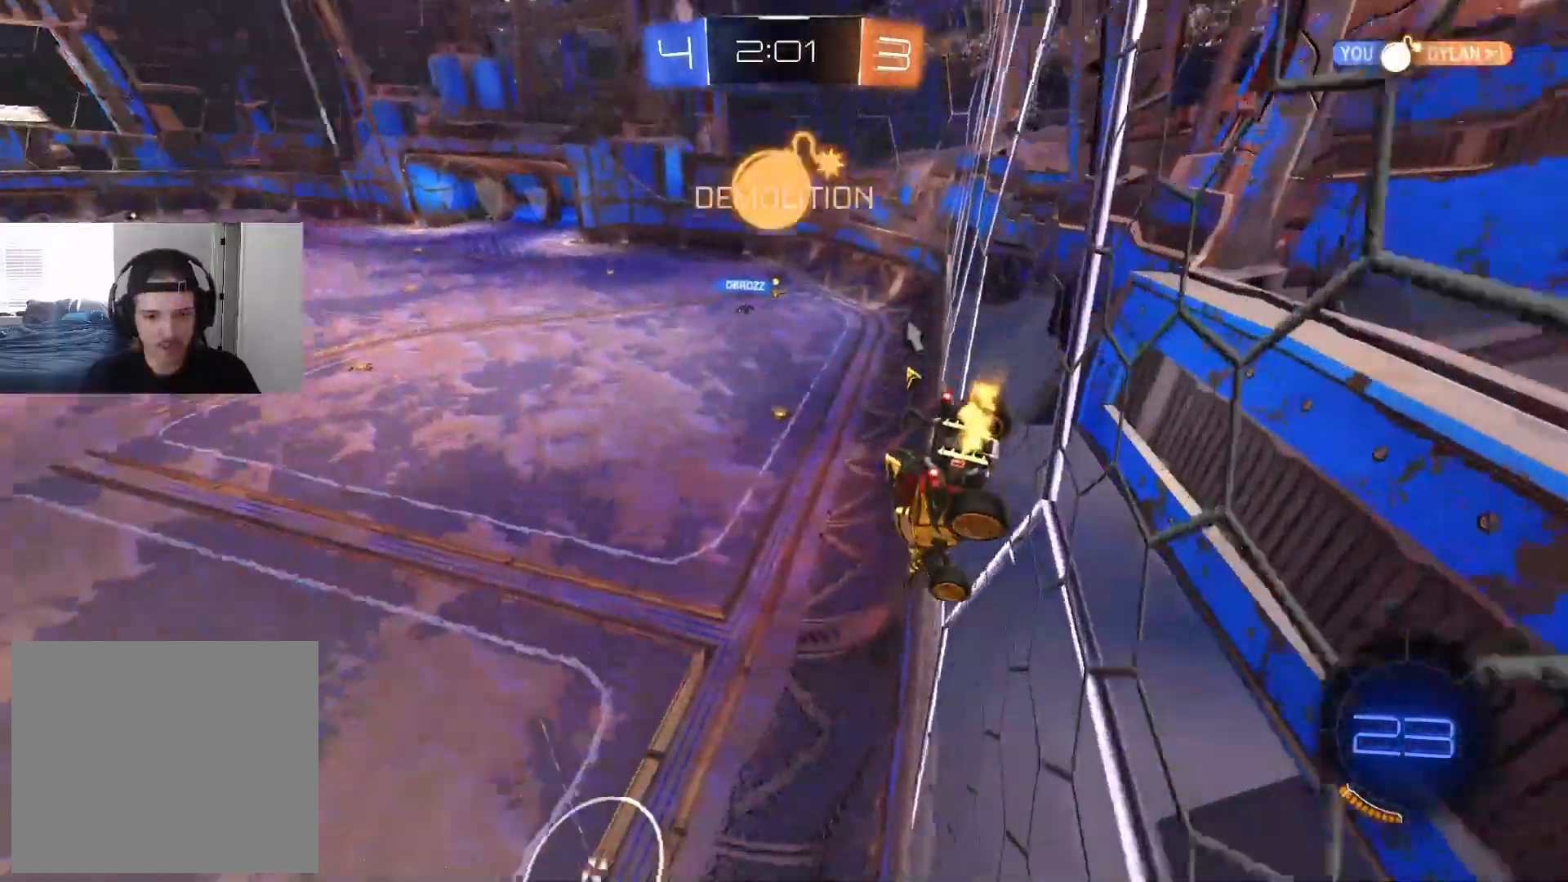
{"buttons": ["CIRCLE", "R2"], "left_stick": "left", "right_stick": "center", "events": [[67, "CIRCLE", "down"]]}
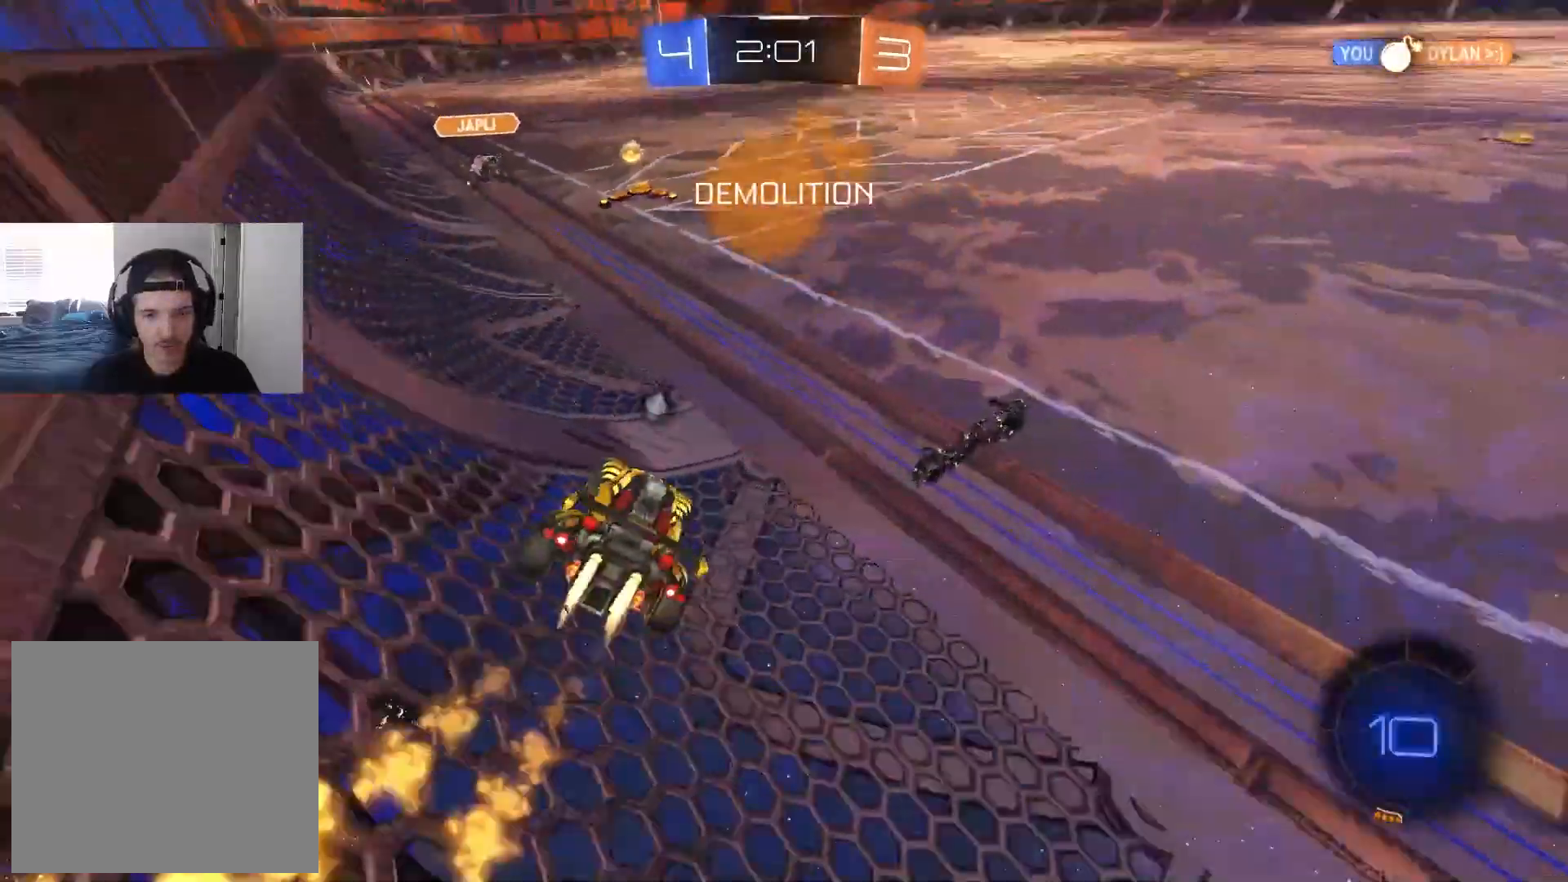
{"buttons": ["L1", "R2"], "left_stick": "right", "right_stick": "center", "events": [[17, "left_stick", "center"], [183, "left_stick", "left"], [333, "left_stick", "right"], [433, "L1", "down"], [500, "CIRCLE", "up"]]}
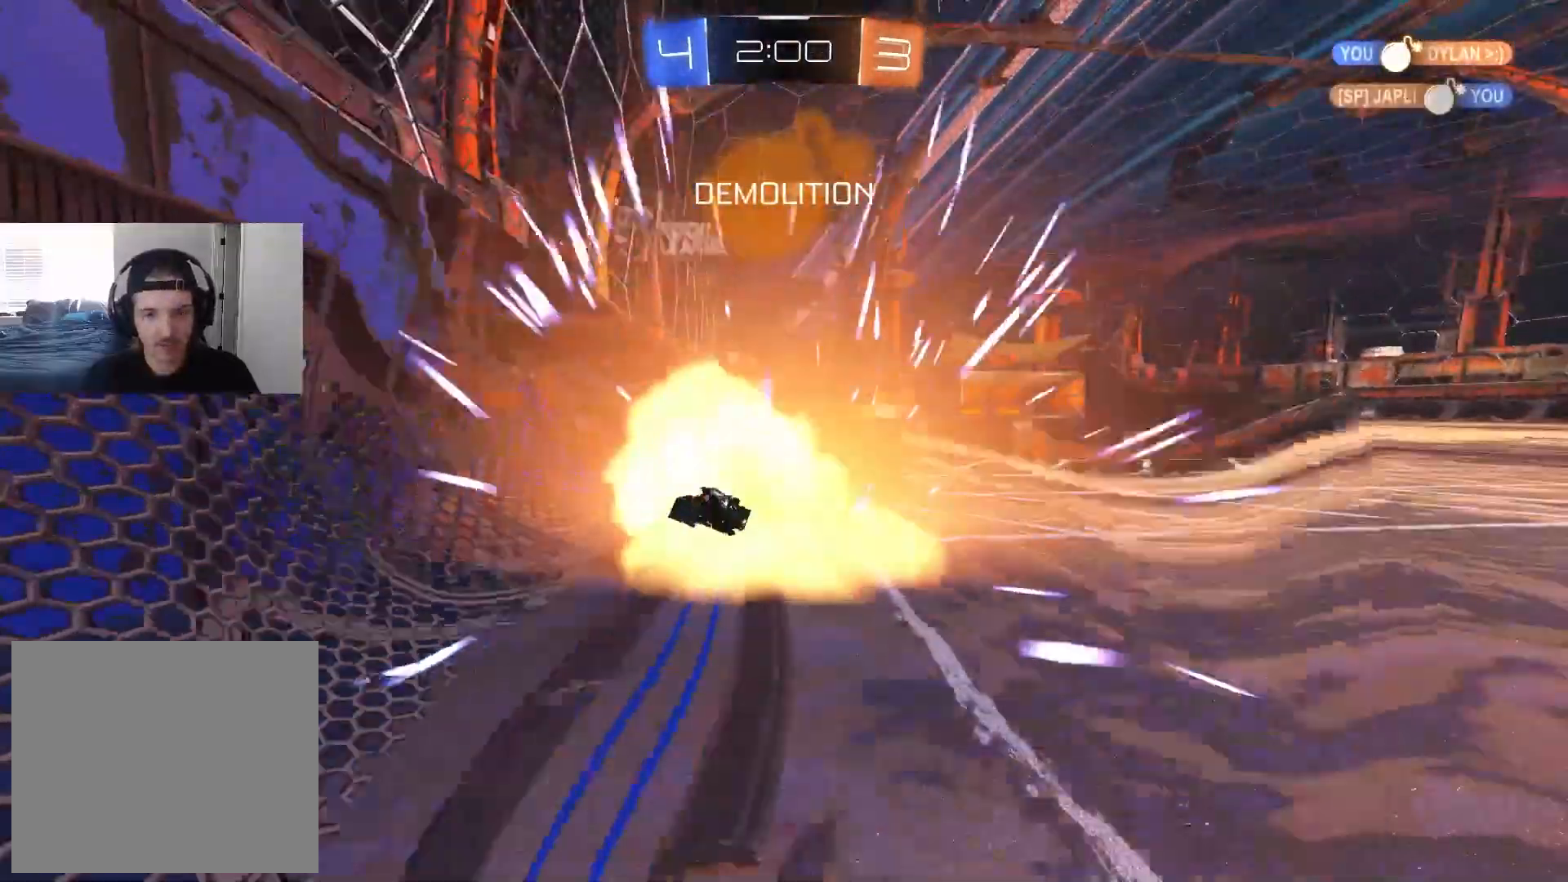
{"buttons": ["R2", "R3"], "left_stick": "center", "right_stick": "center", "events": [[17, "L1", "up"], [267, "left_stick", "center"], [417, "R3", "down"]]}
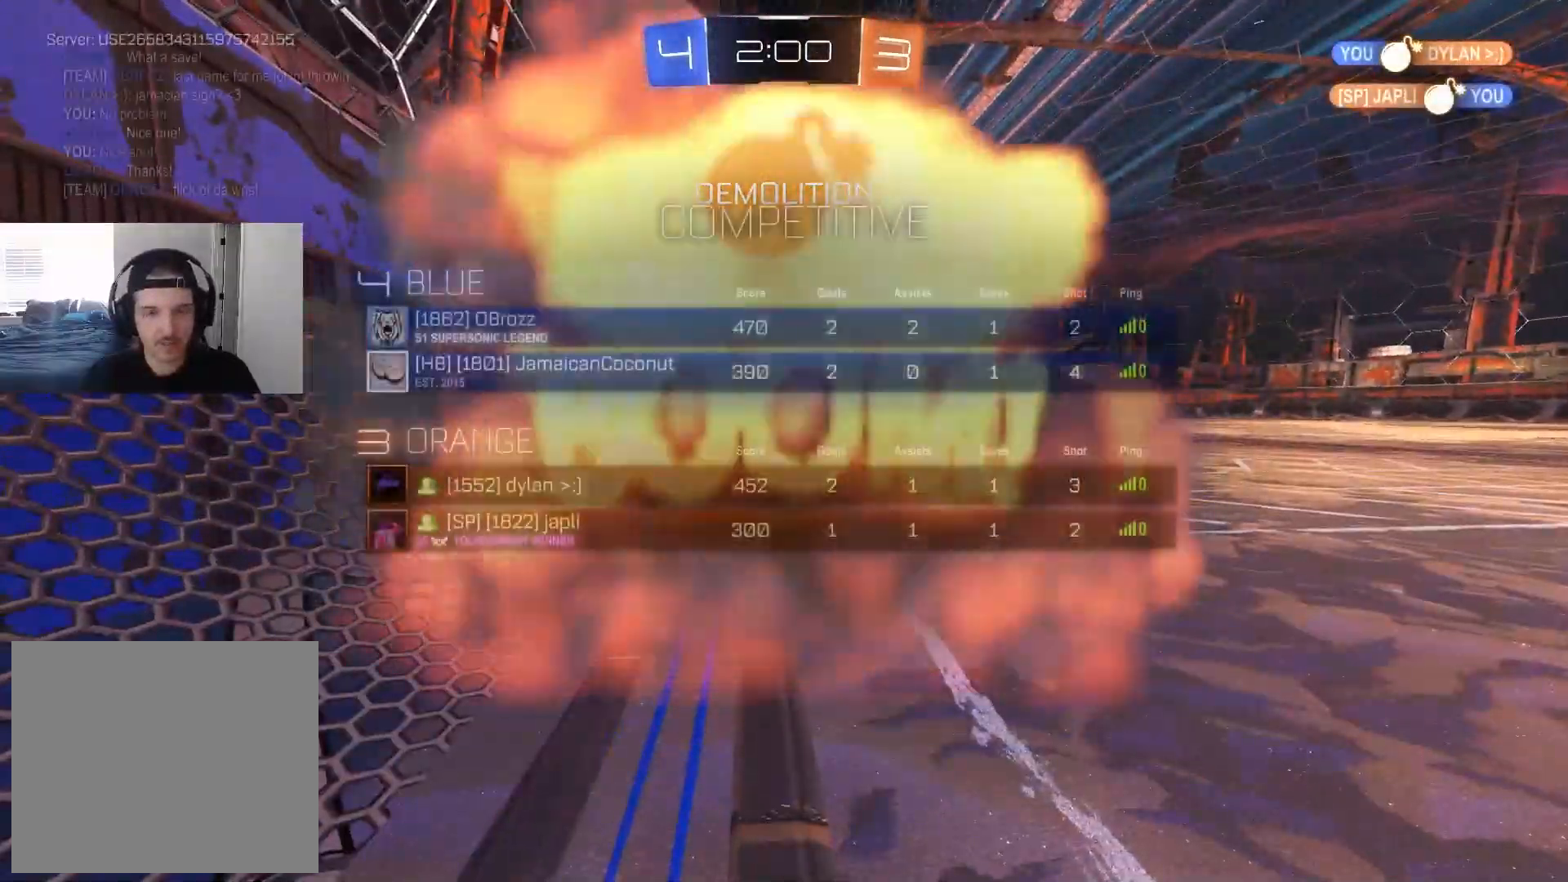
{"buttons": [], "left_stick": "center", "right_stick": "center", "events": [[200, "R2", "up"], [233, "R3", "up"]]}
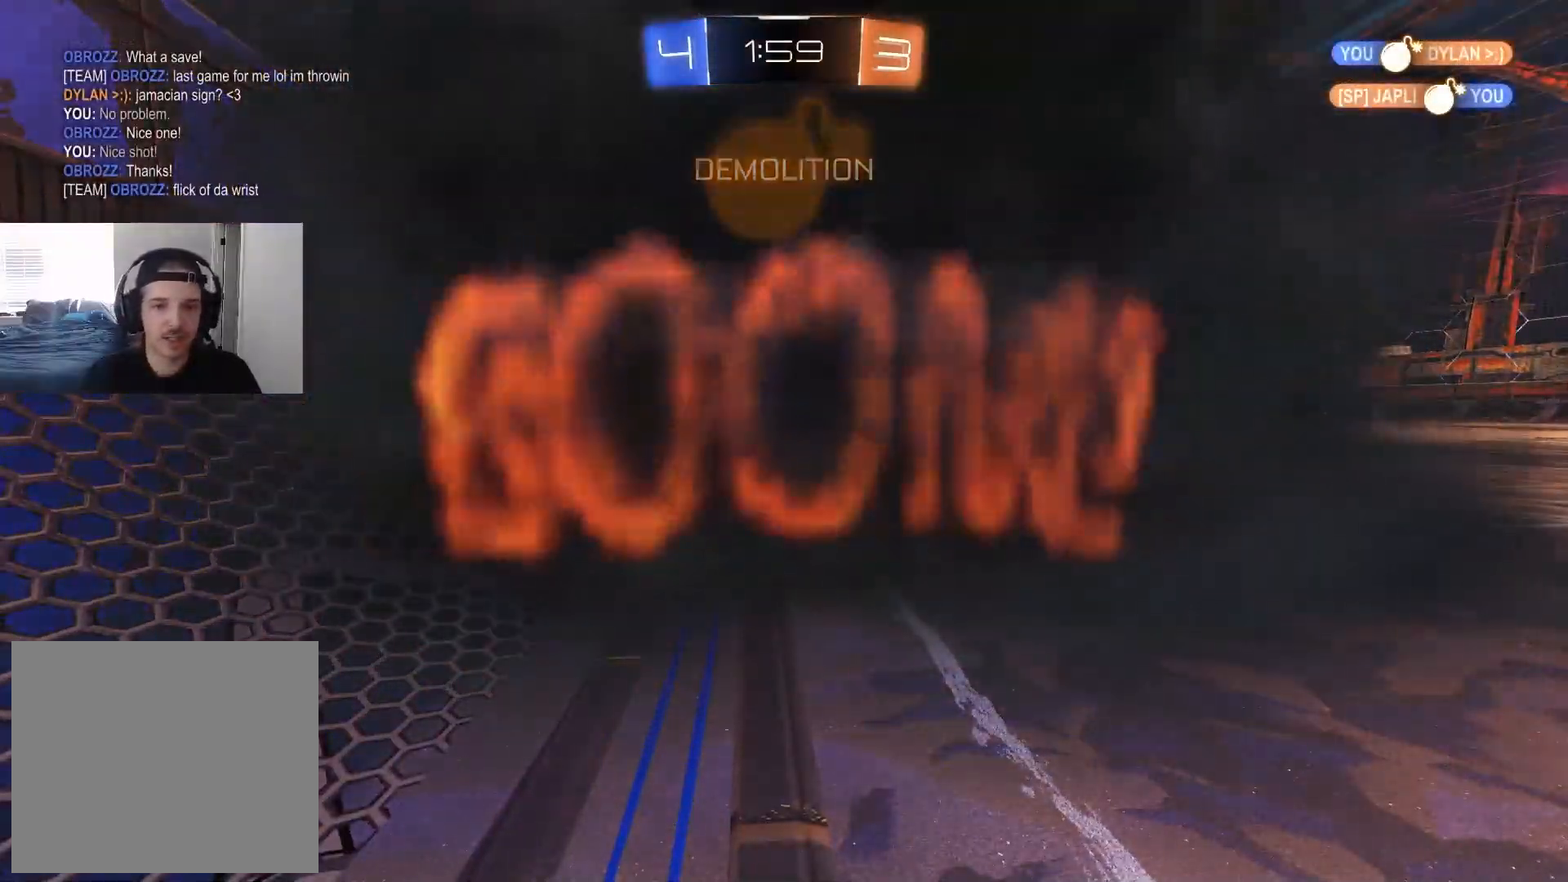
{"buttons": [], "left_stick": "center", "right_stick": "center", "events": []}
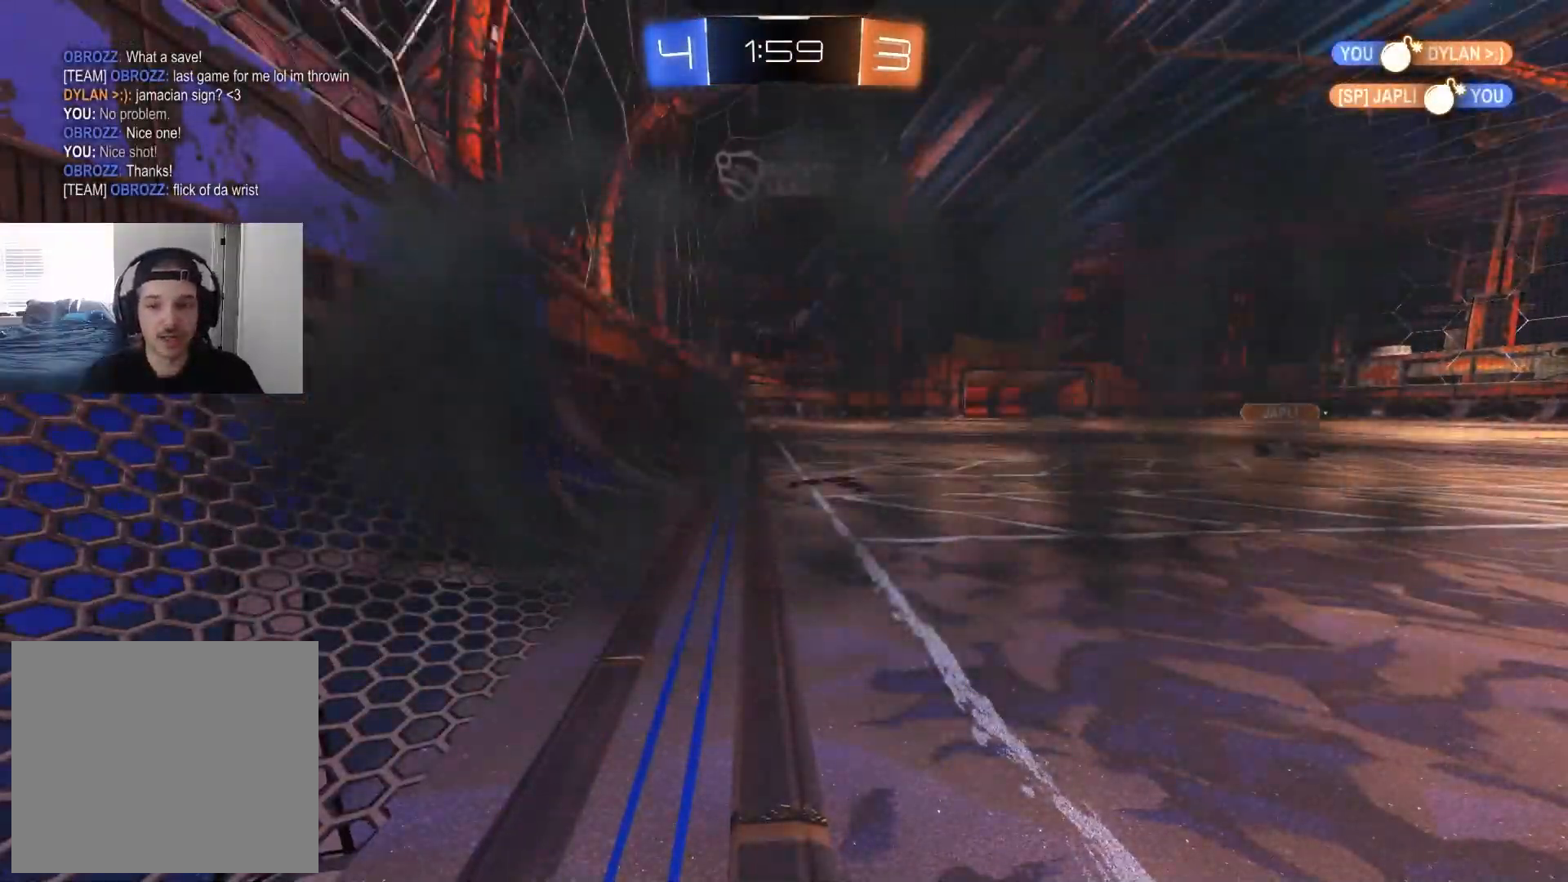
{"buttons": [], "left_stick": "center", "right_stick": "center", "events": []}
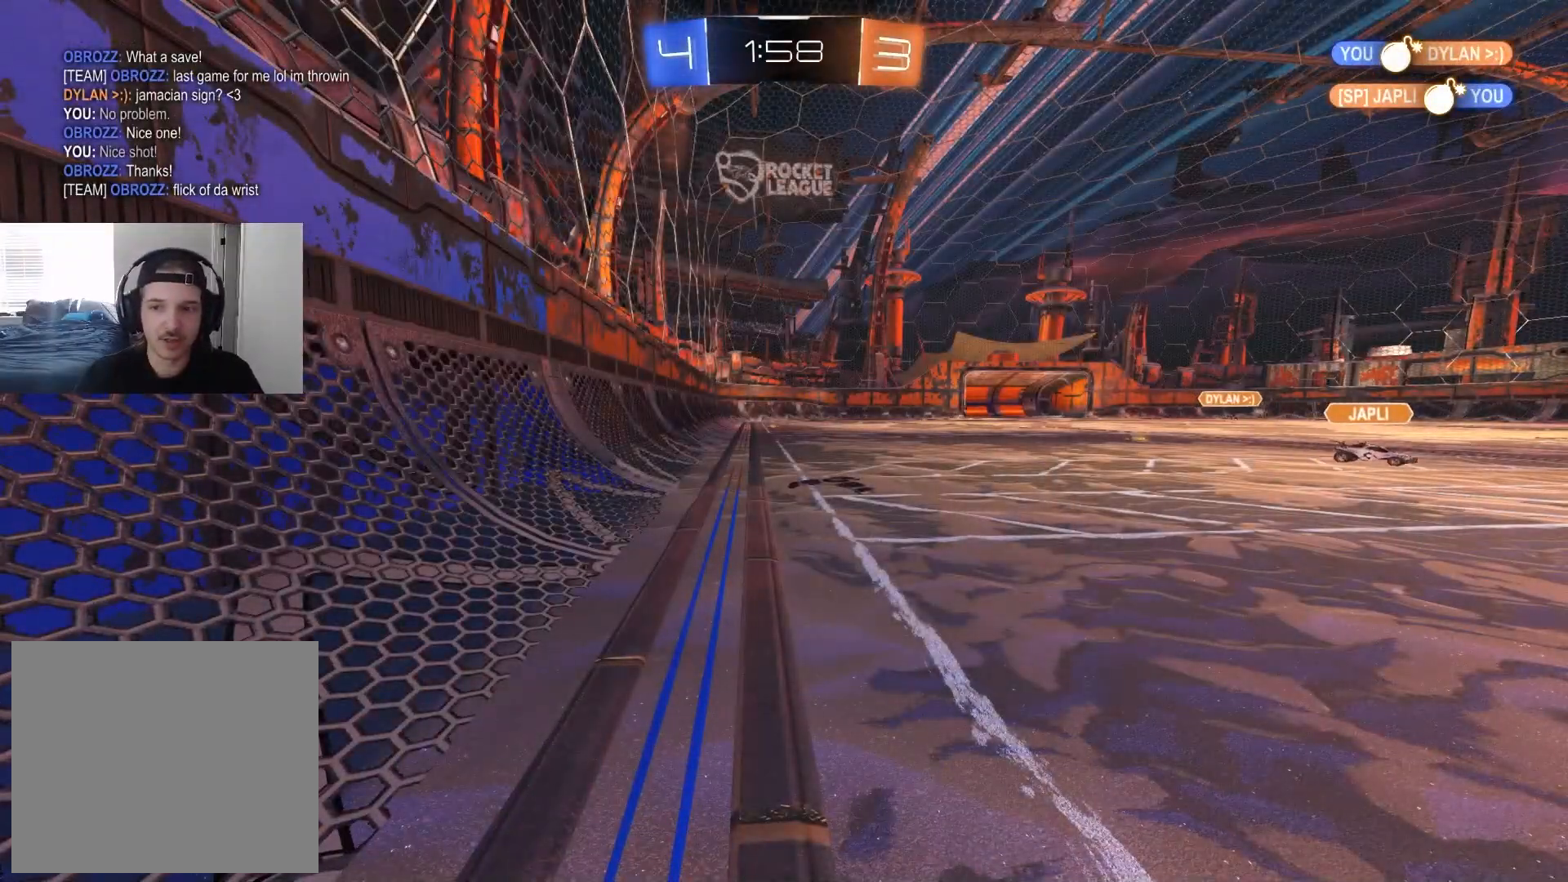
{"buttons": [], "left_stick": "center", "right_stick": "center", "events": []}
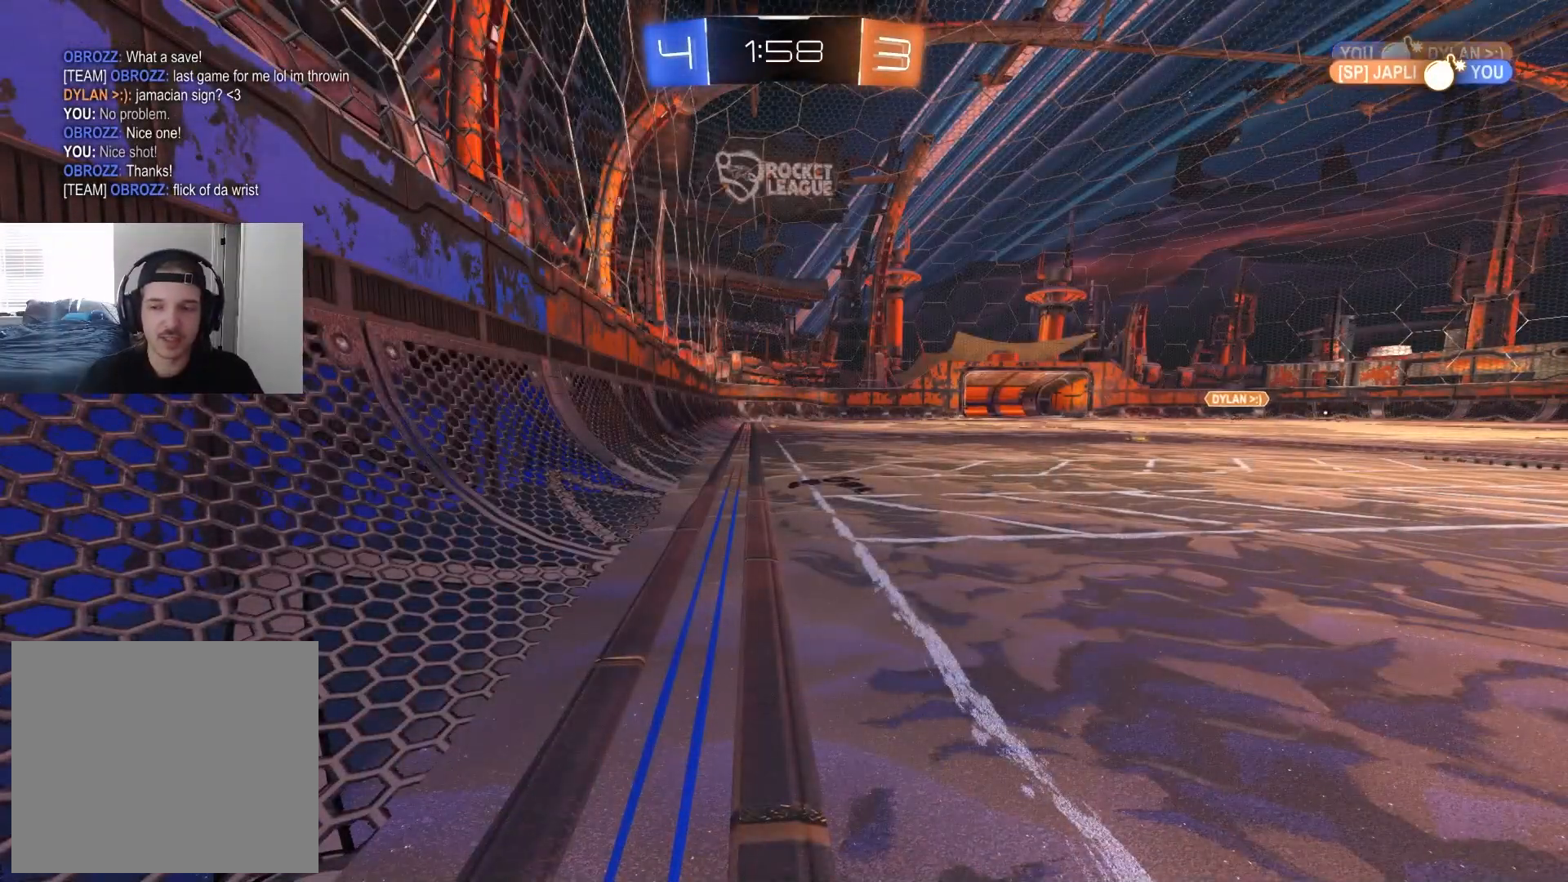
{"buttons": ["R2"], "left_stick": "center", "right_stick": "center", "events": [[250, "R2", "down"]]}
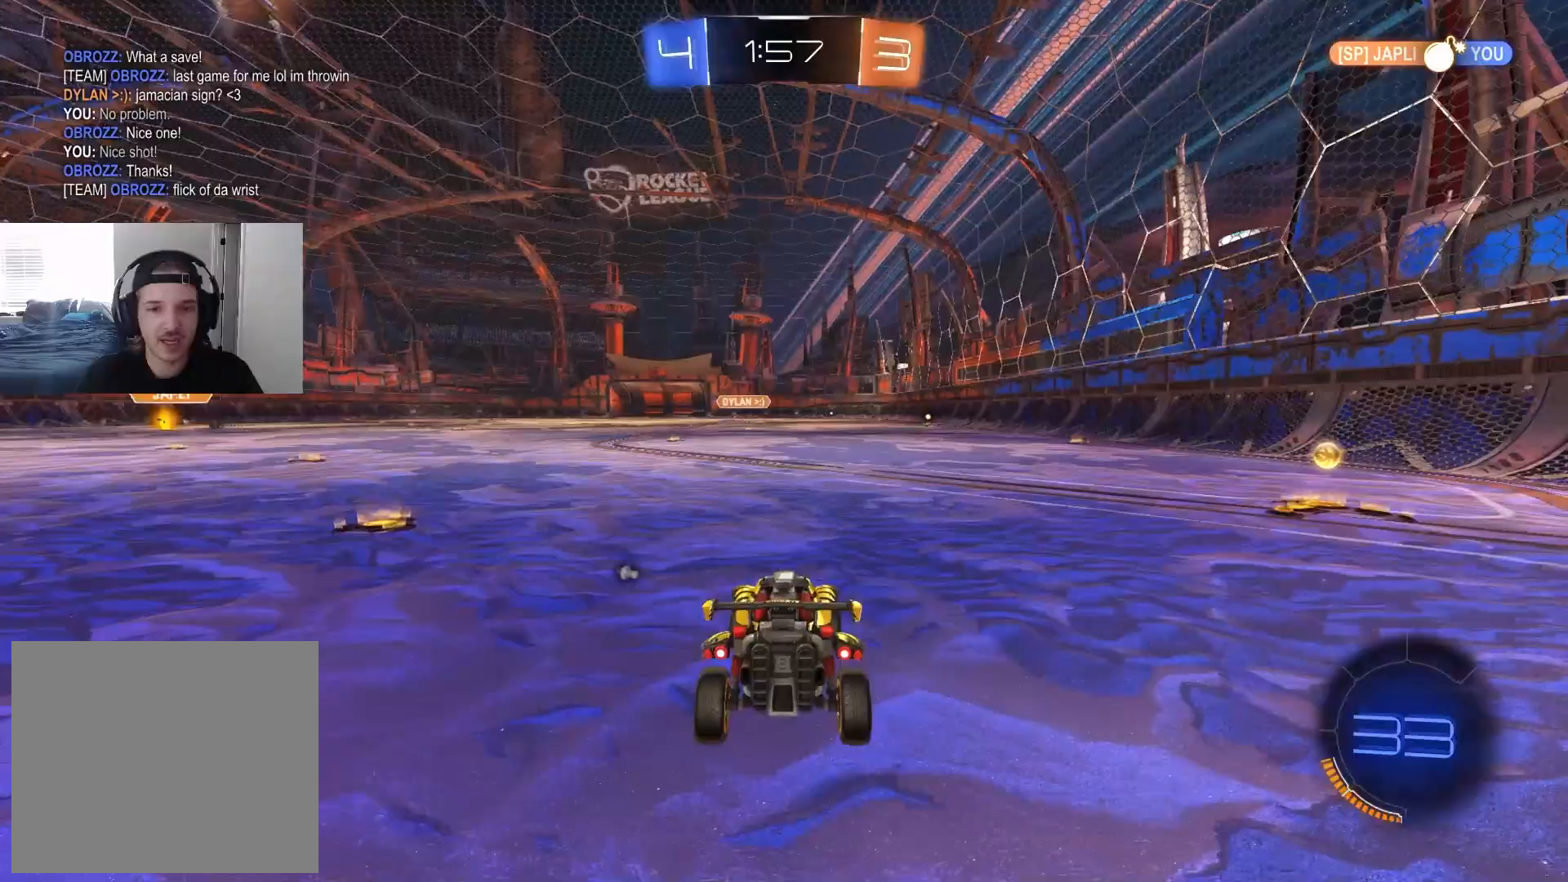
{"buttons": ["R2"], "left_stick": "left", "right_stick": "center", "events": [[267, "left_stick", "left"], [333, "TRIANGLE", "down"], [417, "TRIANGLE", "up"]]}
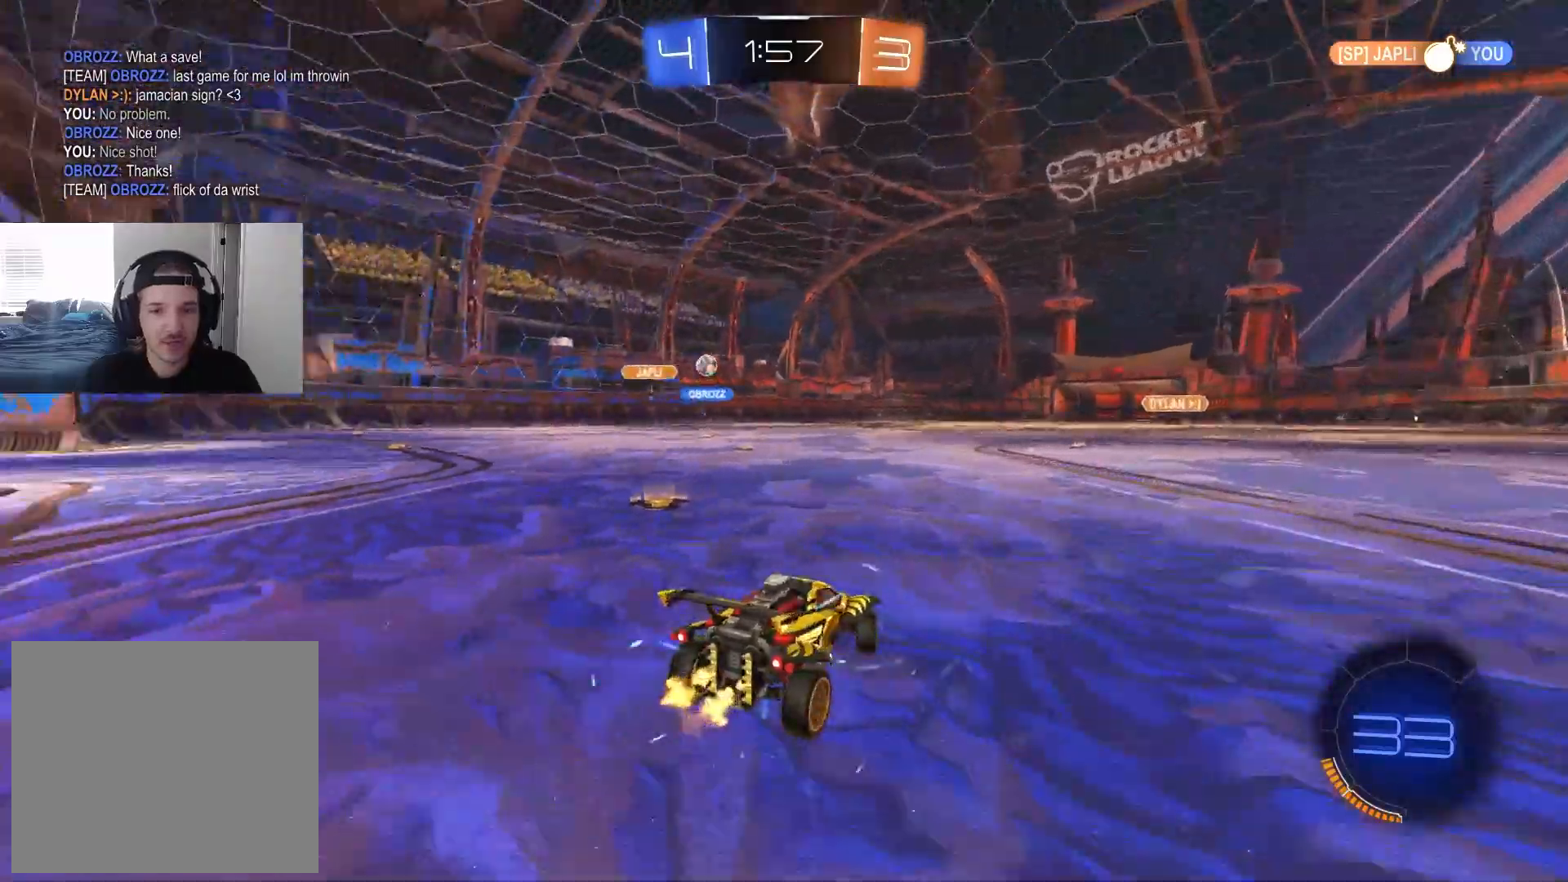
{"buttons": ["L1", "R2"], "left_stick": "down-right", "right_stick": "center", "events": [[383, "left_stick", "down-right"], [483, "L1", "down"]]}
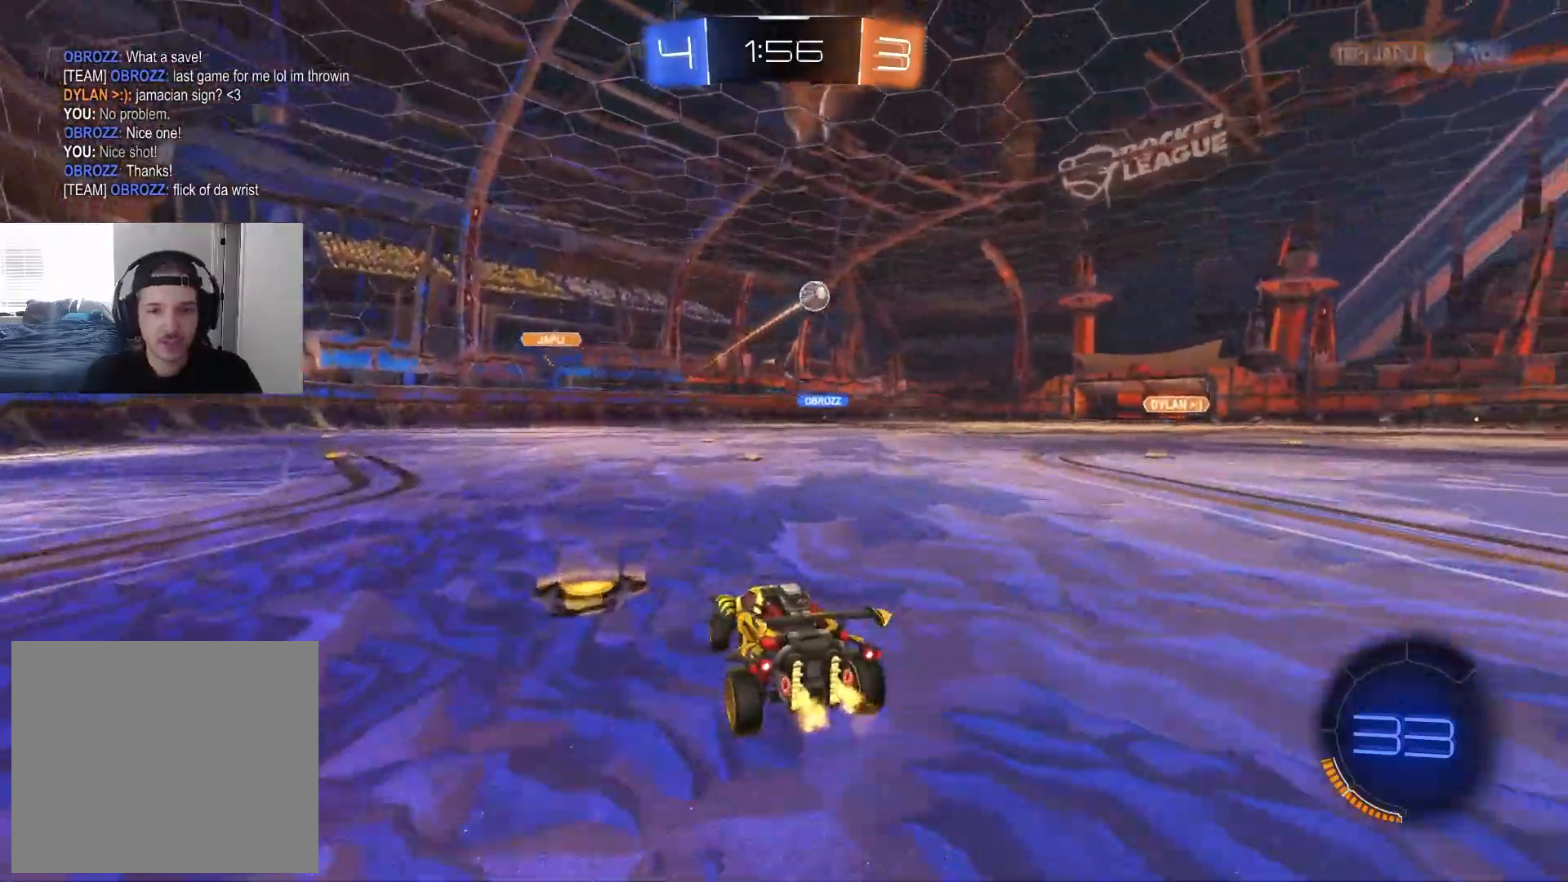
{"buttons": ["R2"], "left_stick": "down-right", "right_stick": "center", "events": [[217, "L1", "up"]]}
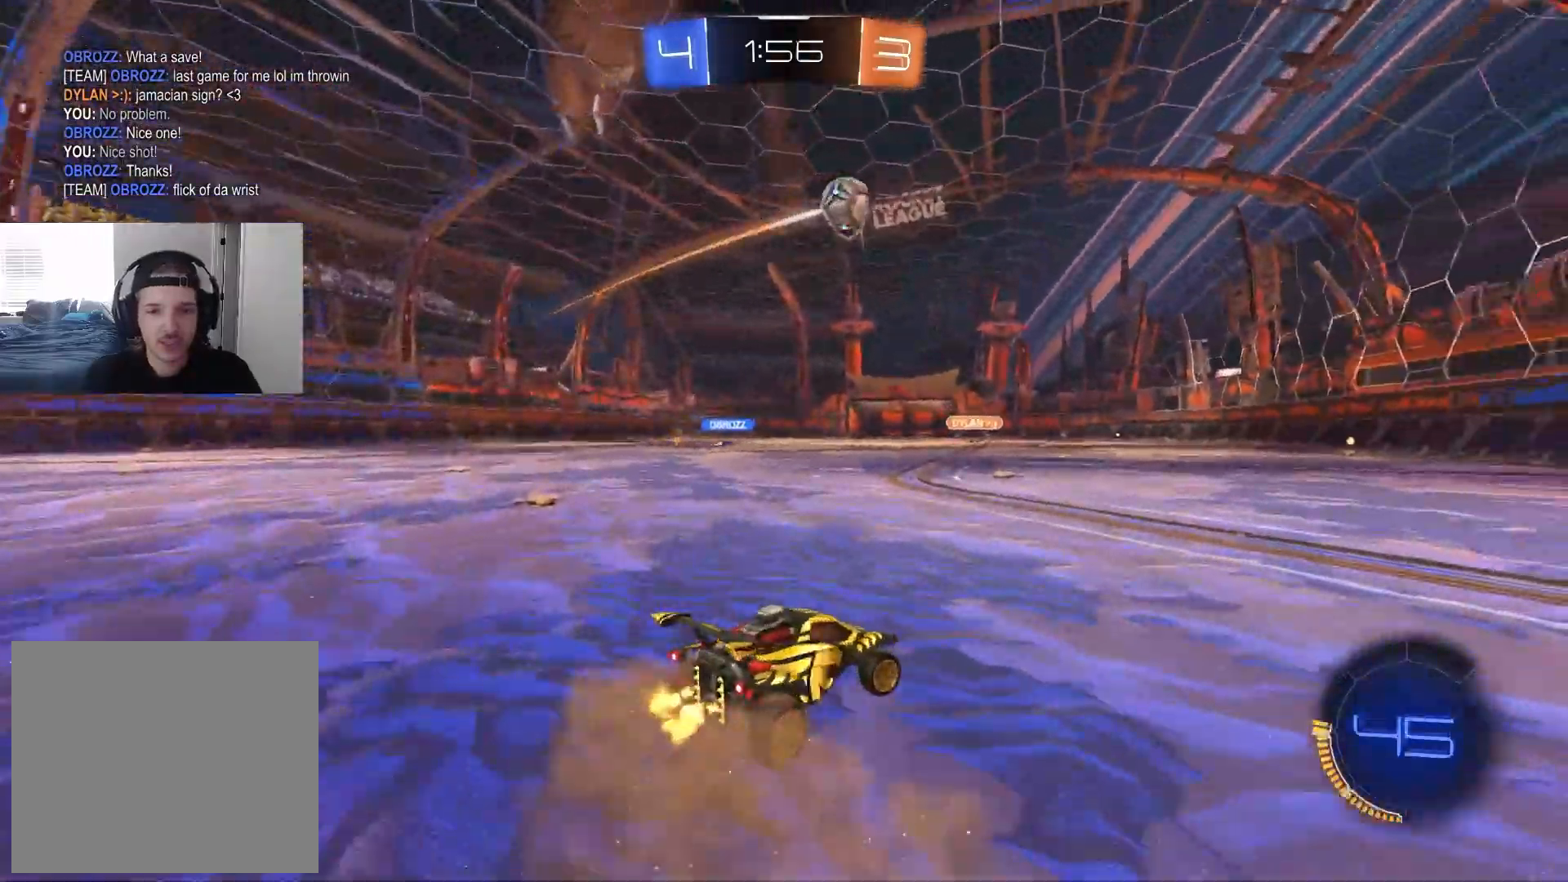
{"buttons": ["R2"], "left_stick": "down-right", "right_stick": "center", "events": []}
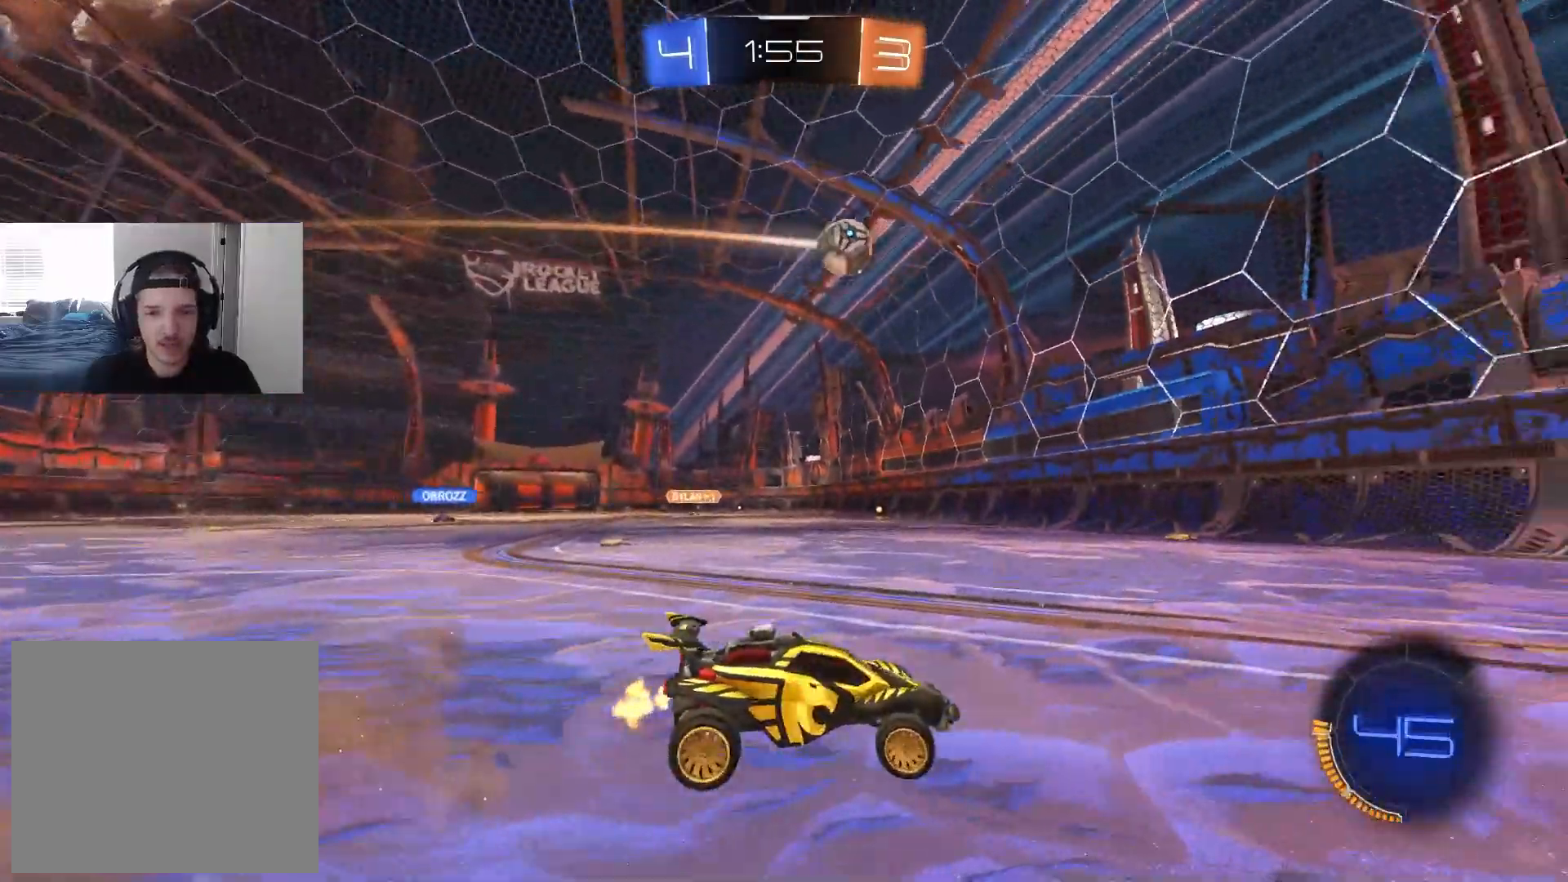
{"buttons": [], "left_stick": "center", "right_stick": "center", "events": [[50, "left_stick", "down-left"], [167, "L1", "down"], [250, "R2", "up"], [433, "L1", "up"], [483, "left_stick", "center"]]}
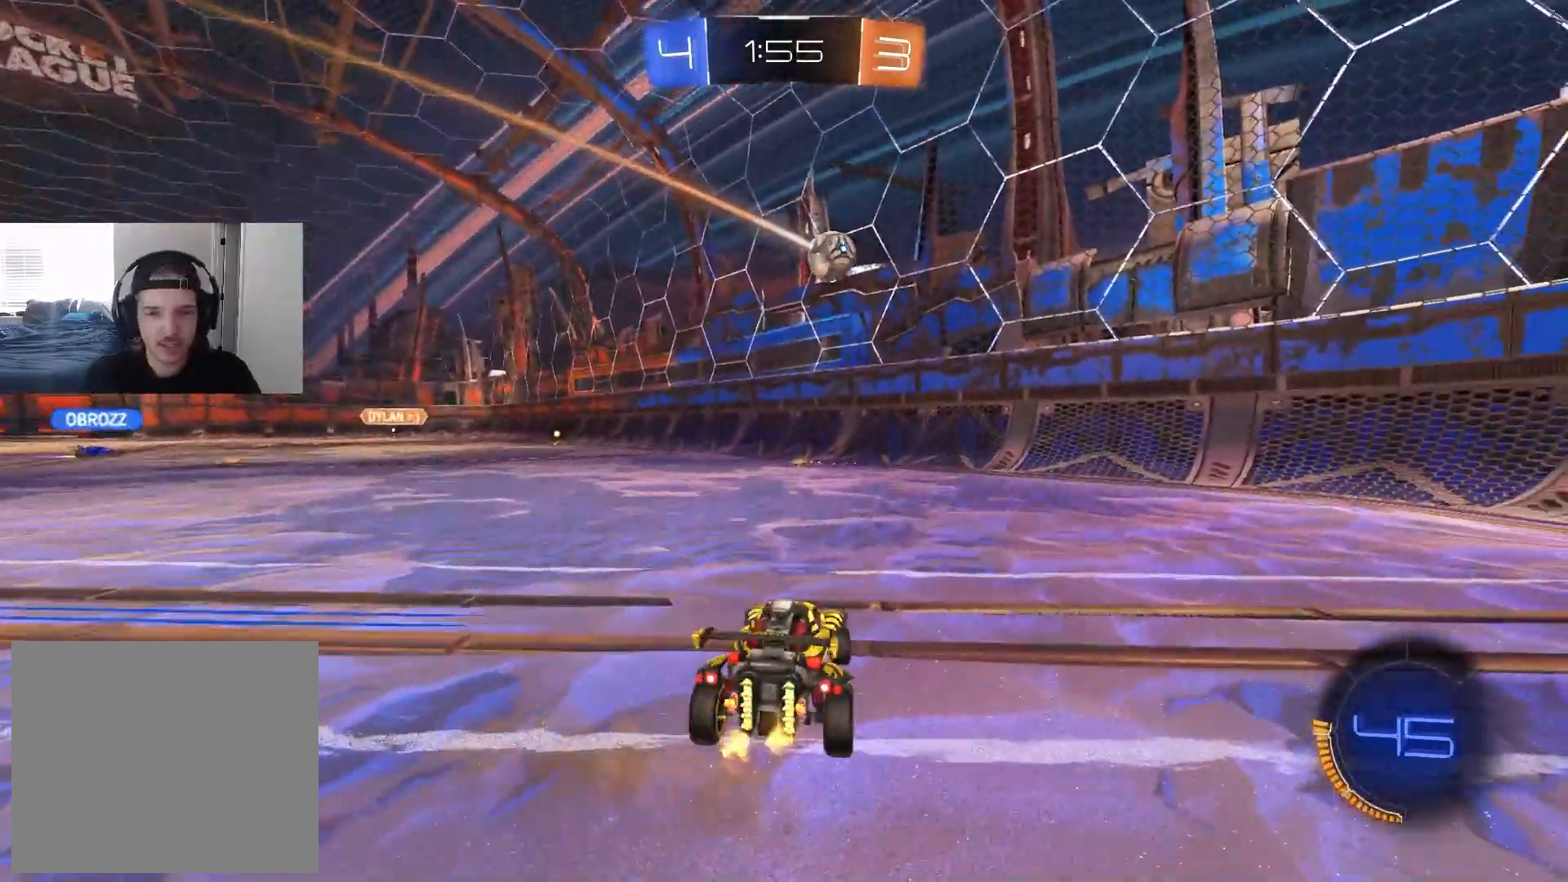
{"buttons": ["R2"], "left_stick": "center", "right_stick": "center", "events": [[217, "R2", "down"], [400, "left_stick", "left"], [500, "left_stick", "center"]]}
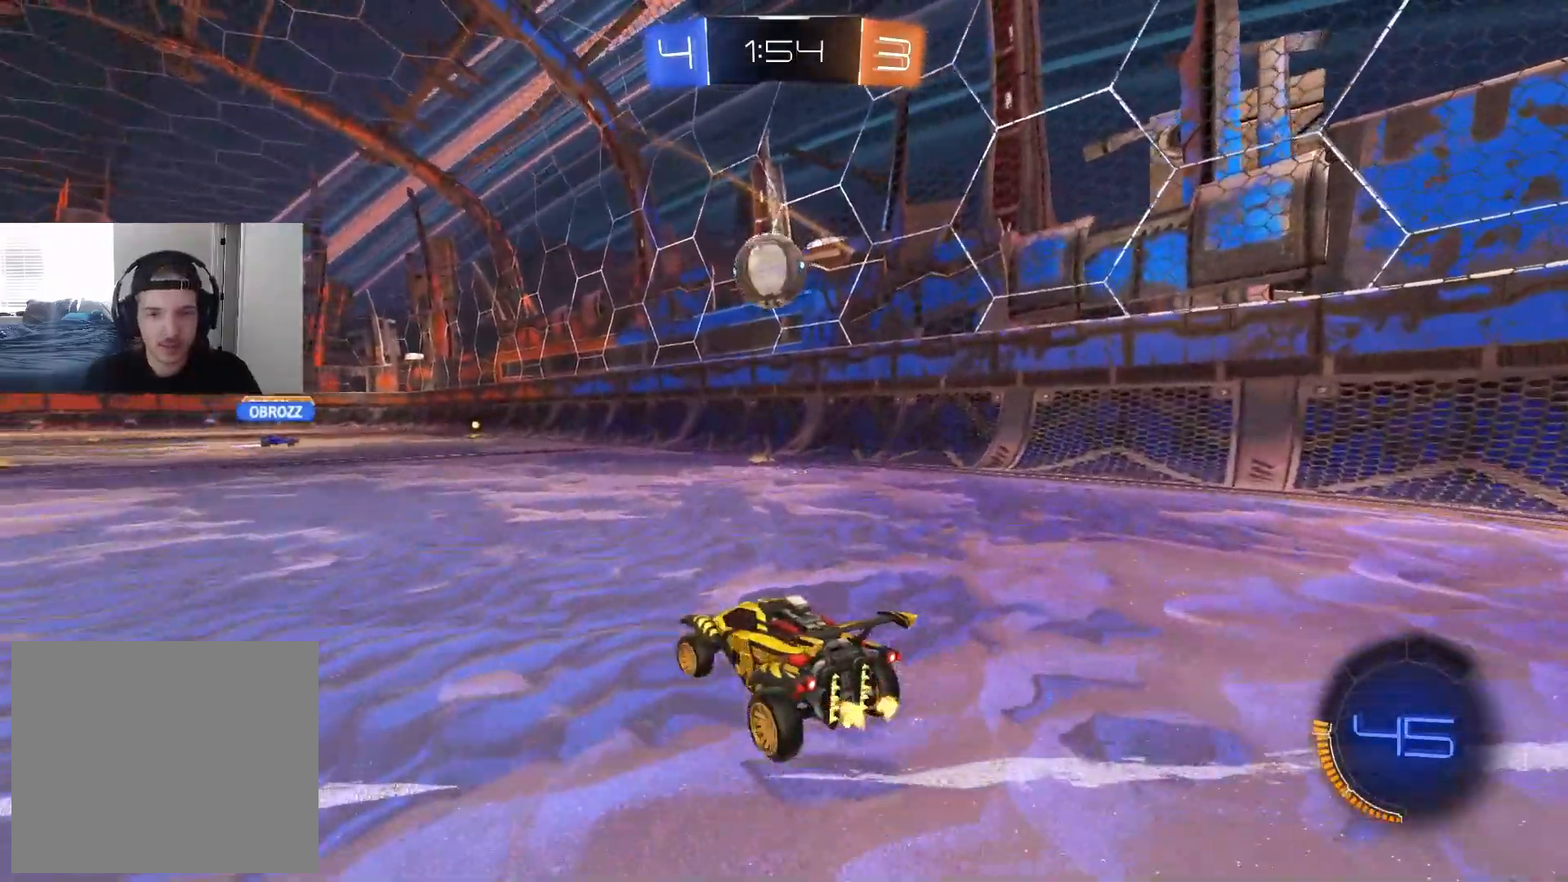
{"buttons": ["CIRCLE", "R2"], "left_stick": "center", "right_stick": "center", "events": [[150, "left_stick", "left"], [167, "CIRCLE", "down"], [200, "TRIANGLE", "down"], [217, "left_stick", "center"], [350, "TRIANGLE", "up"]]}
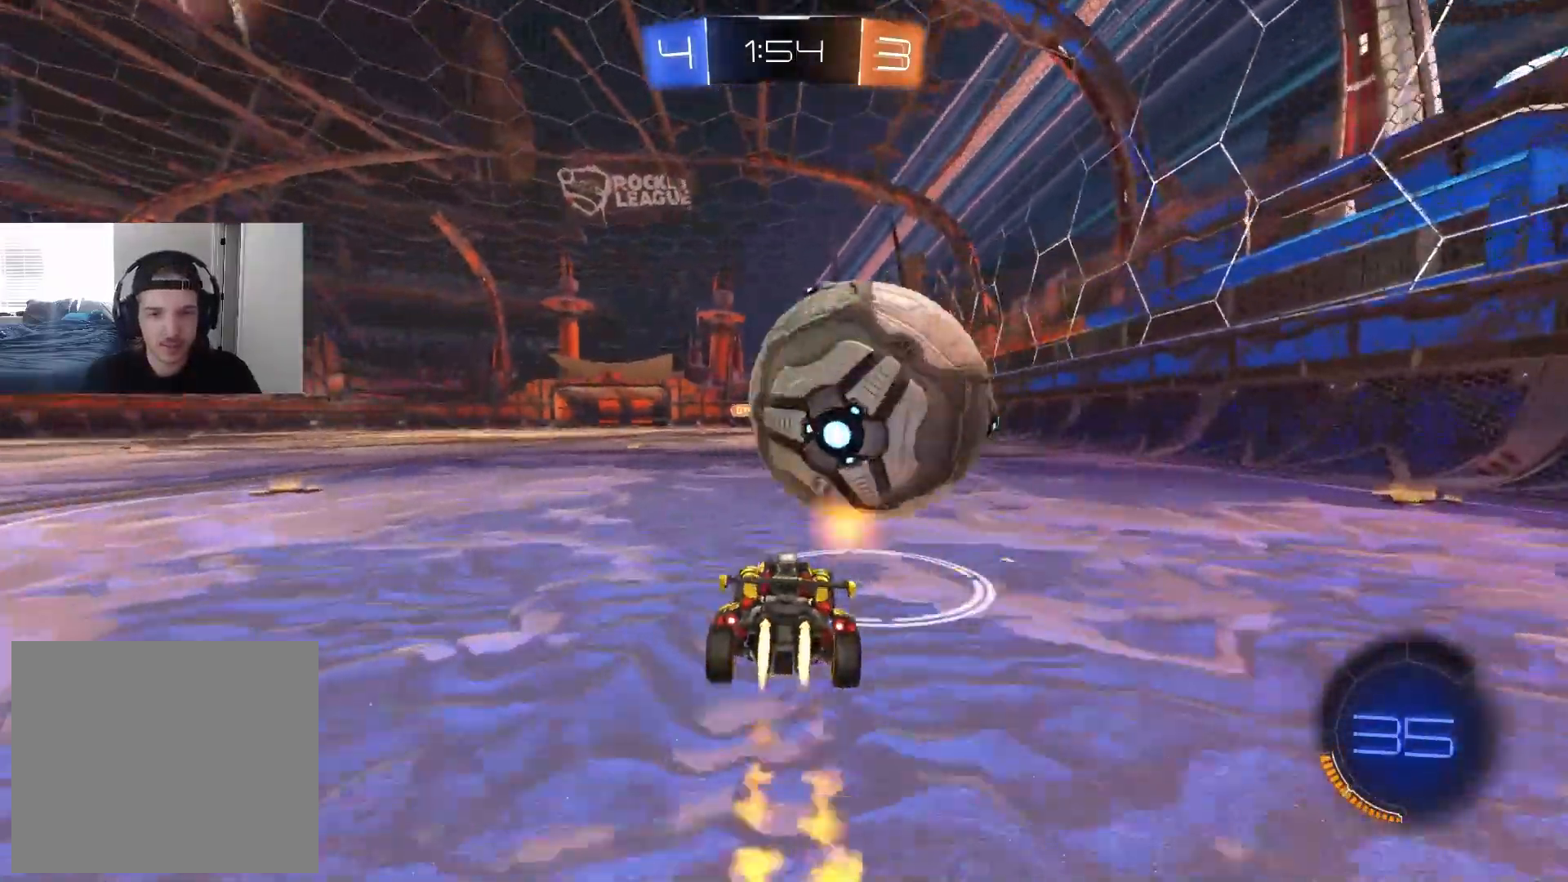
{"buttons": ["CROSS", "CIRCLE", "R2"], "left_stick": "center", "right_stick": "center", "events": [[150, "CIRCLE", "up"], [283, "CIRCLE", "down"], [500, "CROSS", "down"]]}
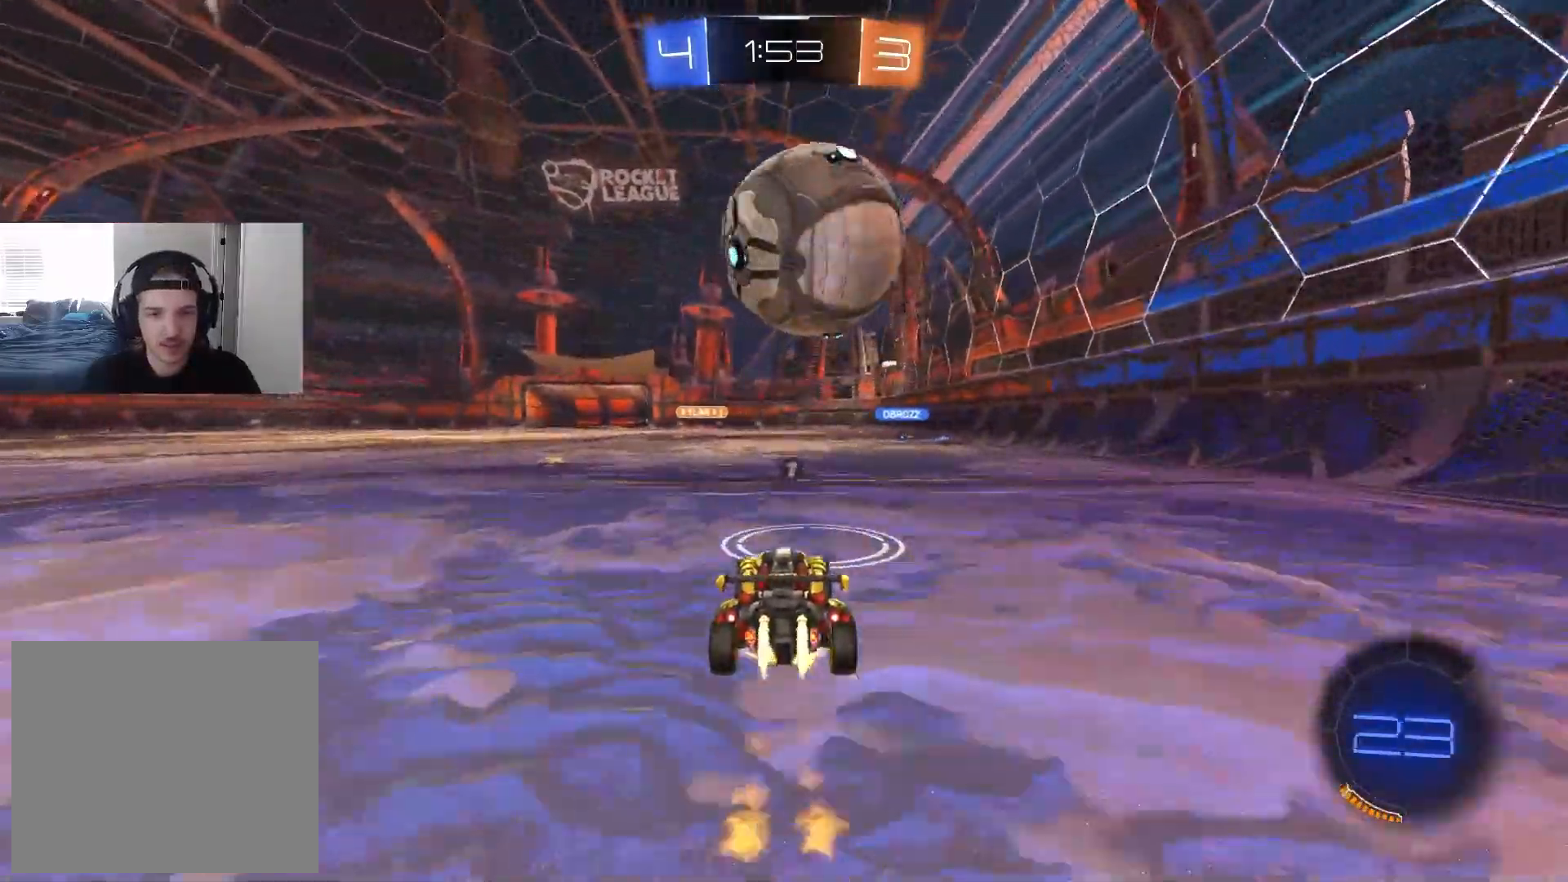
{"buttons": ["R2"], "left_stick": "center", "right_stick": "center", "events": [[33, "left_stick", "down-left"], [117, "left_stick", "center"], [150, "CROSS", "up"], [217, "left_stick", "up-left"], [317, "left_stick", "center"], [450, "CIRCLE", "up"]]}